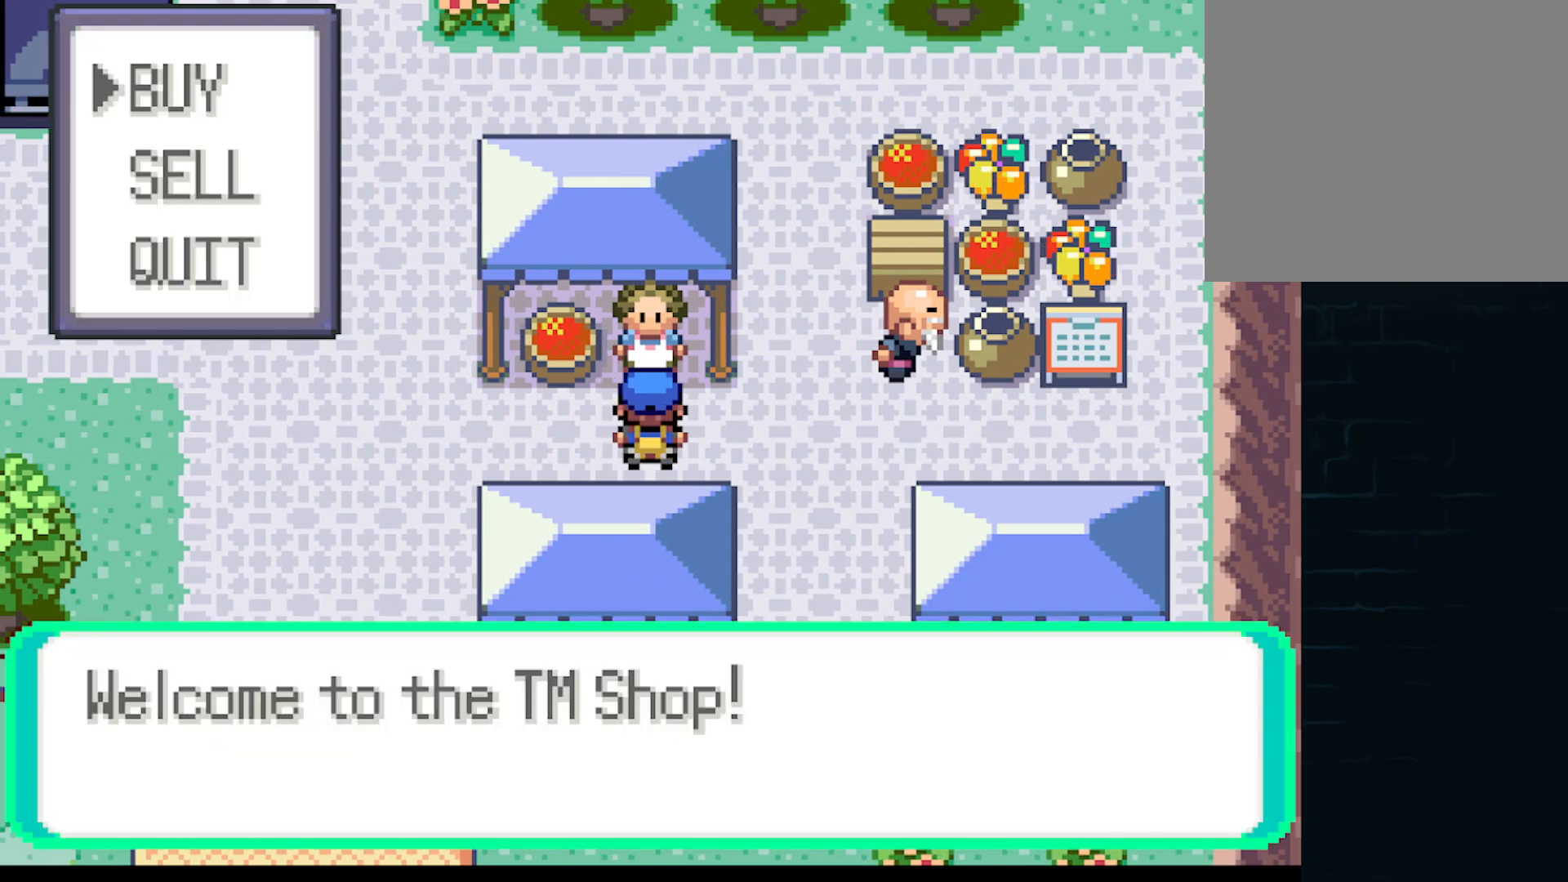
Gameplay with a controller (Xbox layout); each line is a JSON object with the inputs held at the frame after it. "events" lists button and stick changes between this image and that frame as [ms after this image, input, new state], when the widget could be followed in between. Not read: right_stick.
{"buttons": [], "left_stick": "center", "events": [[83, "B", "down"], [250, "B", "up"]]}
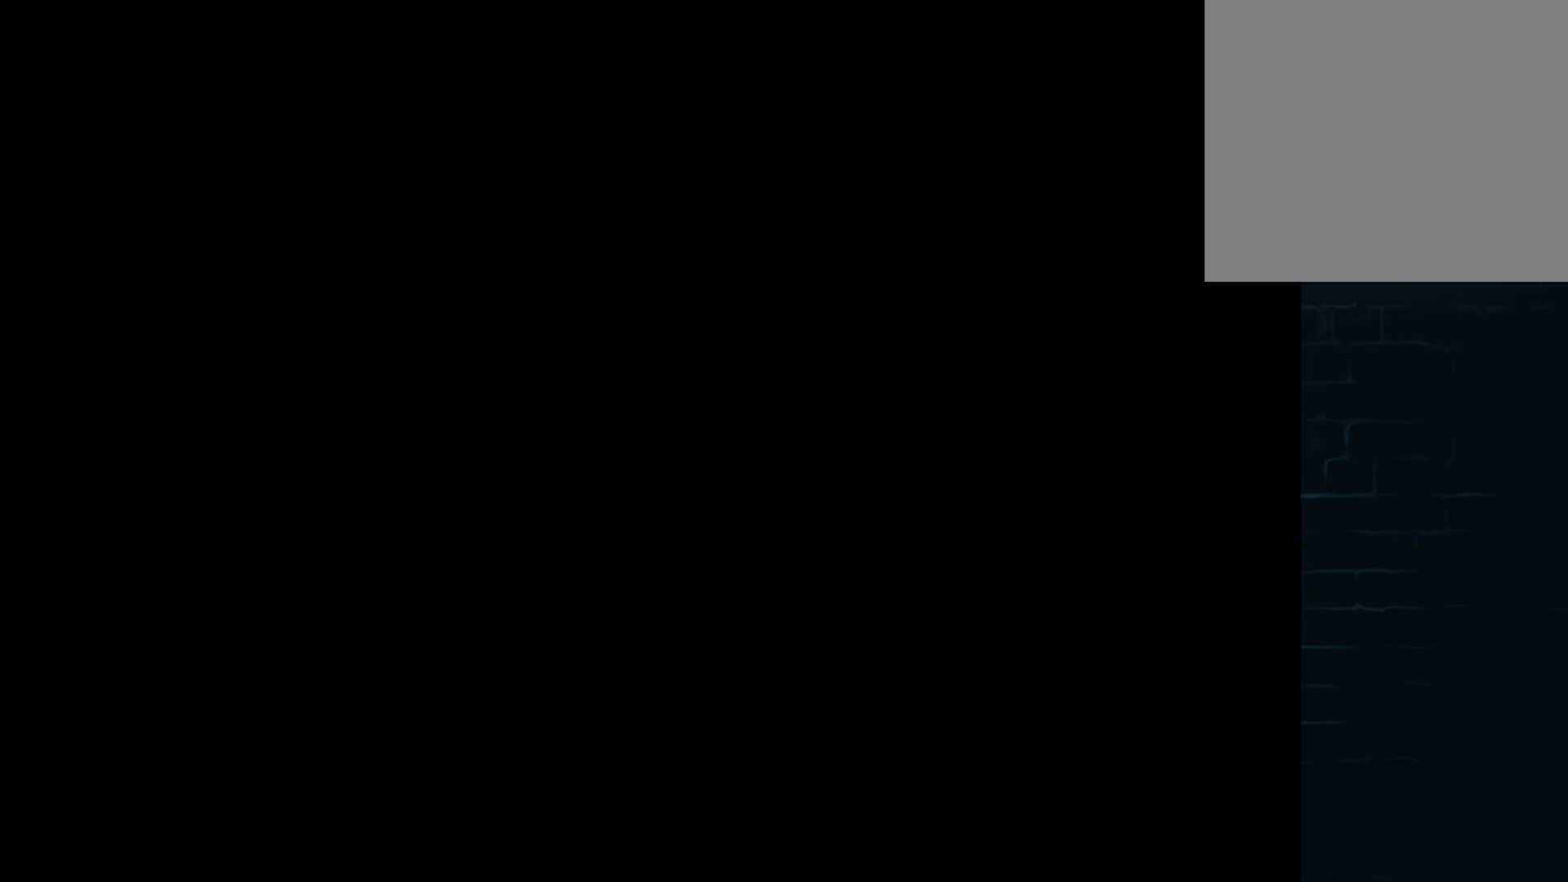
{"buttons": [], "left_stick": "center", "events": []}
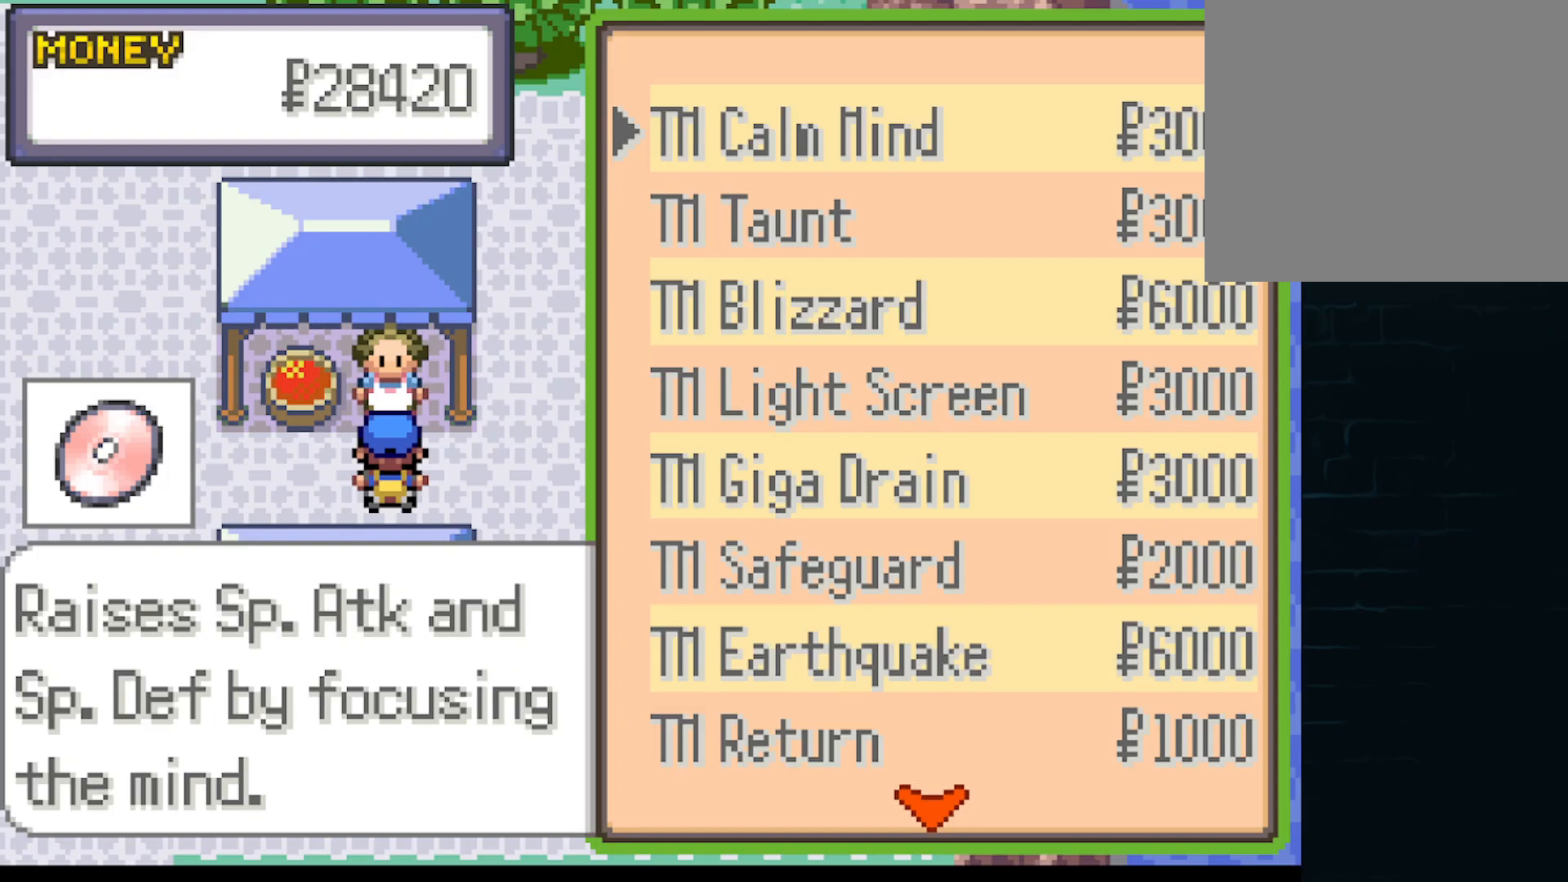
{"buttons": [], "left_stick": "center", "events": []}
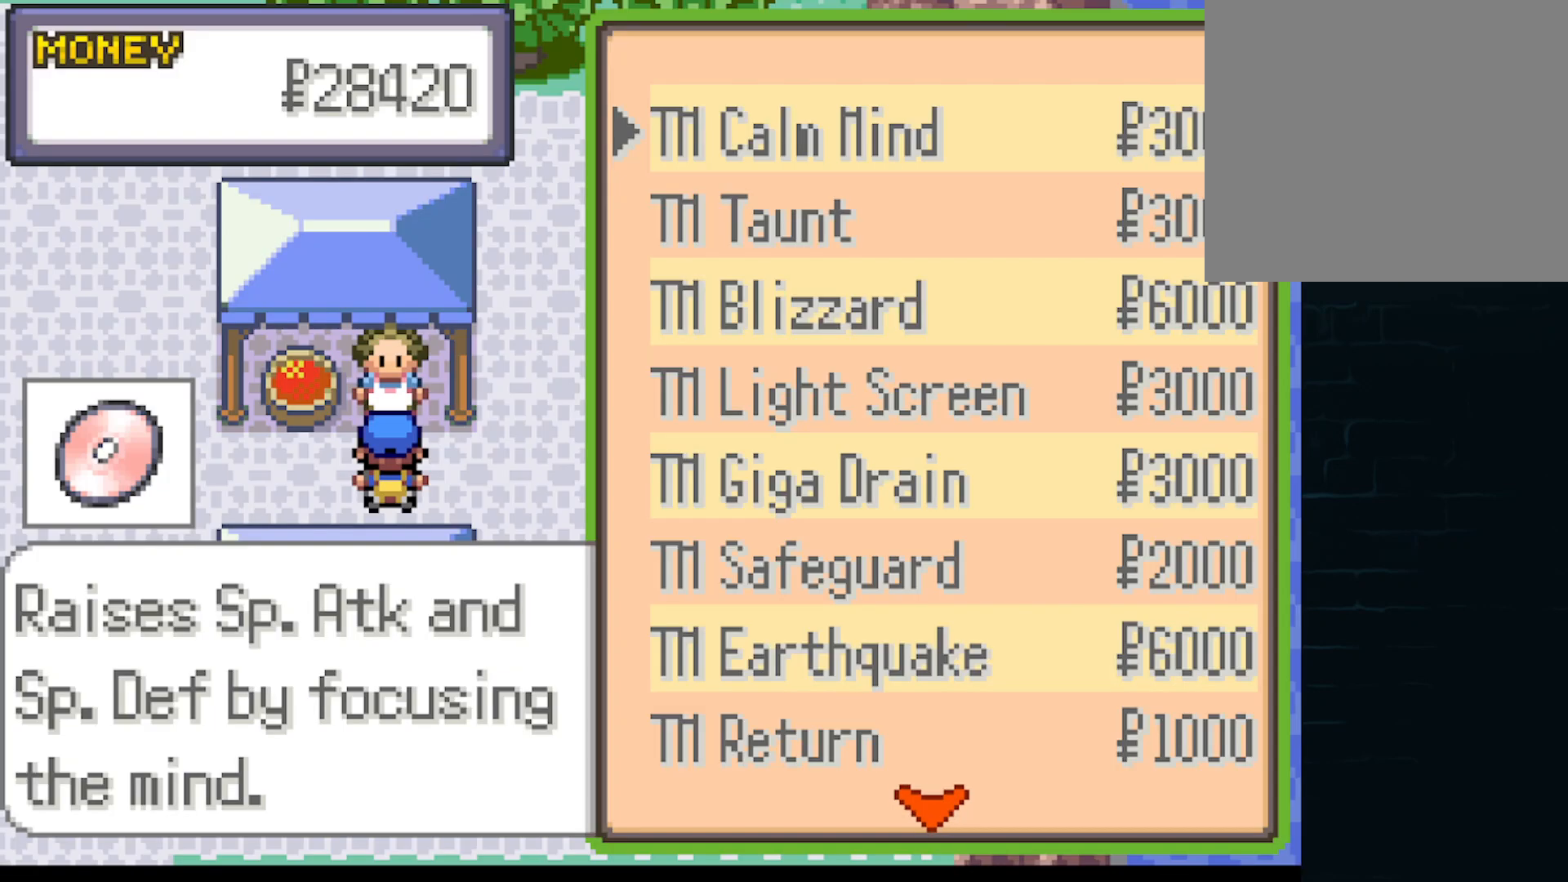
{"buttons": [], "left_stick": "center", "events": [[125, "DPAD_DOWN", "down"], [250, "DPAD_DOWN", "up"]]}
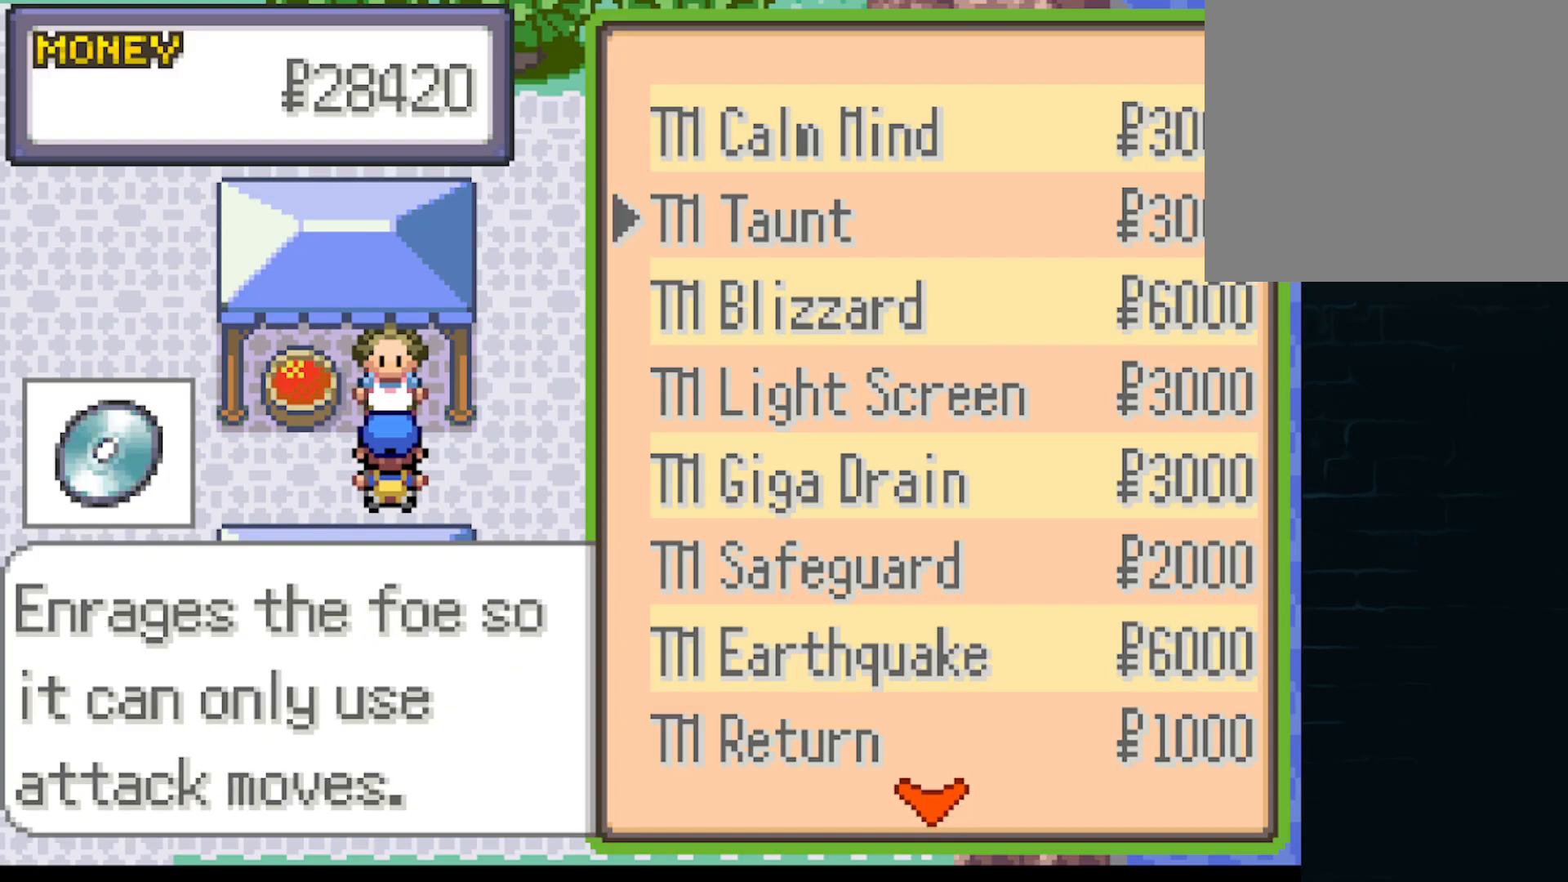
{"buttons": ["DPAD_DOWN"], "left_stick": "center", "events": [[417, "DPAD_DOWN", "down"]]}
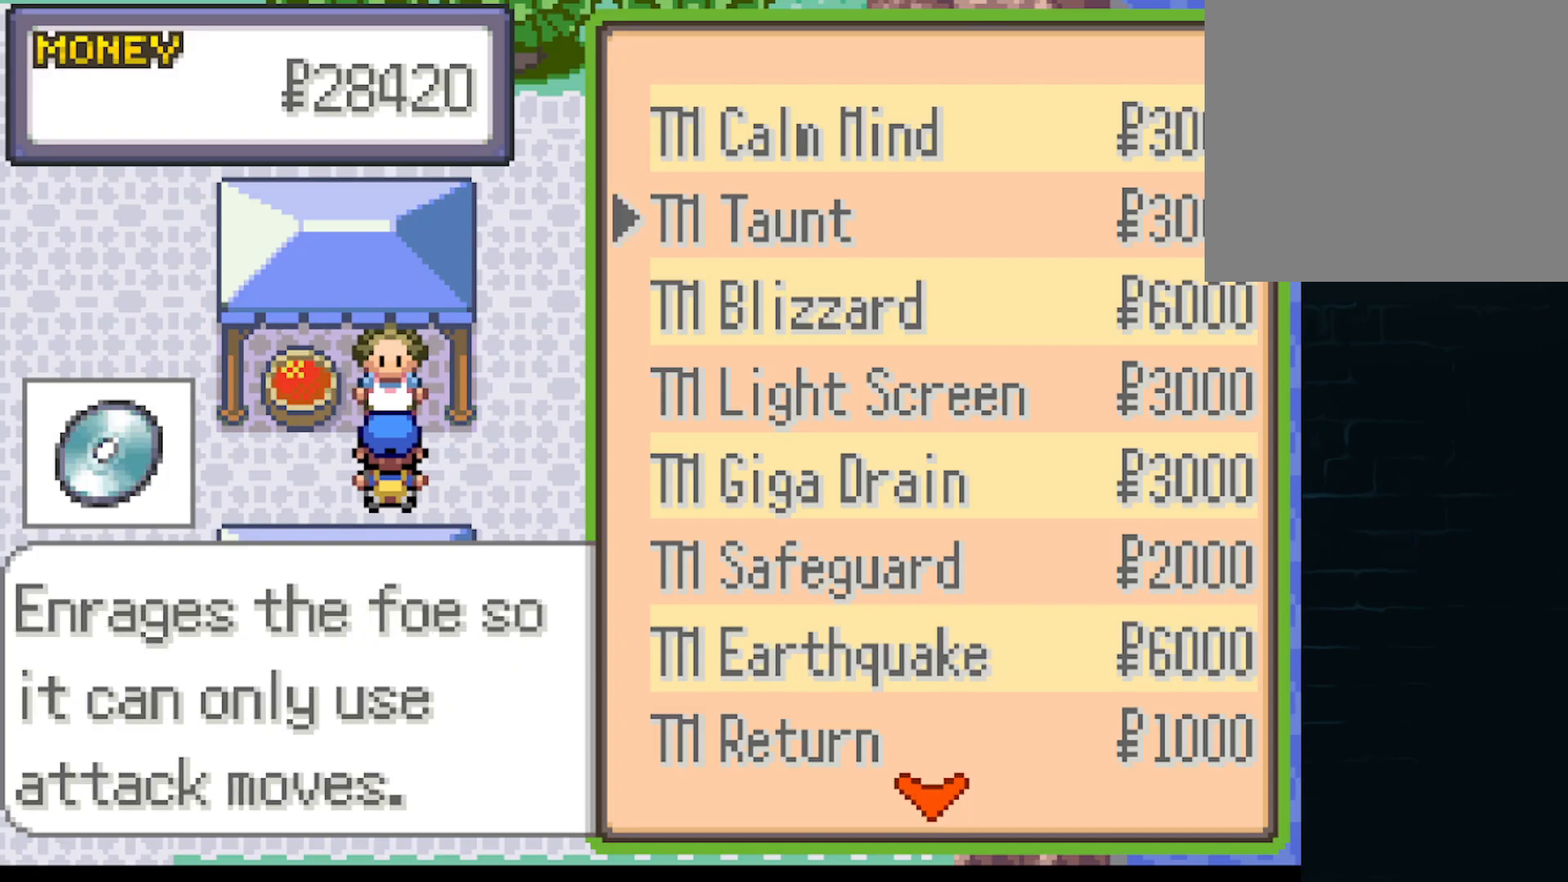
{"buttons": [], "left_stick": "center", "events": [[42, "DPAD_DOWN", "up"], [376, "DPAD_DOWN", "down"], [459, "DPAD_DOWN", "up"]]}
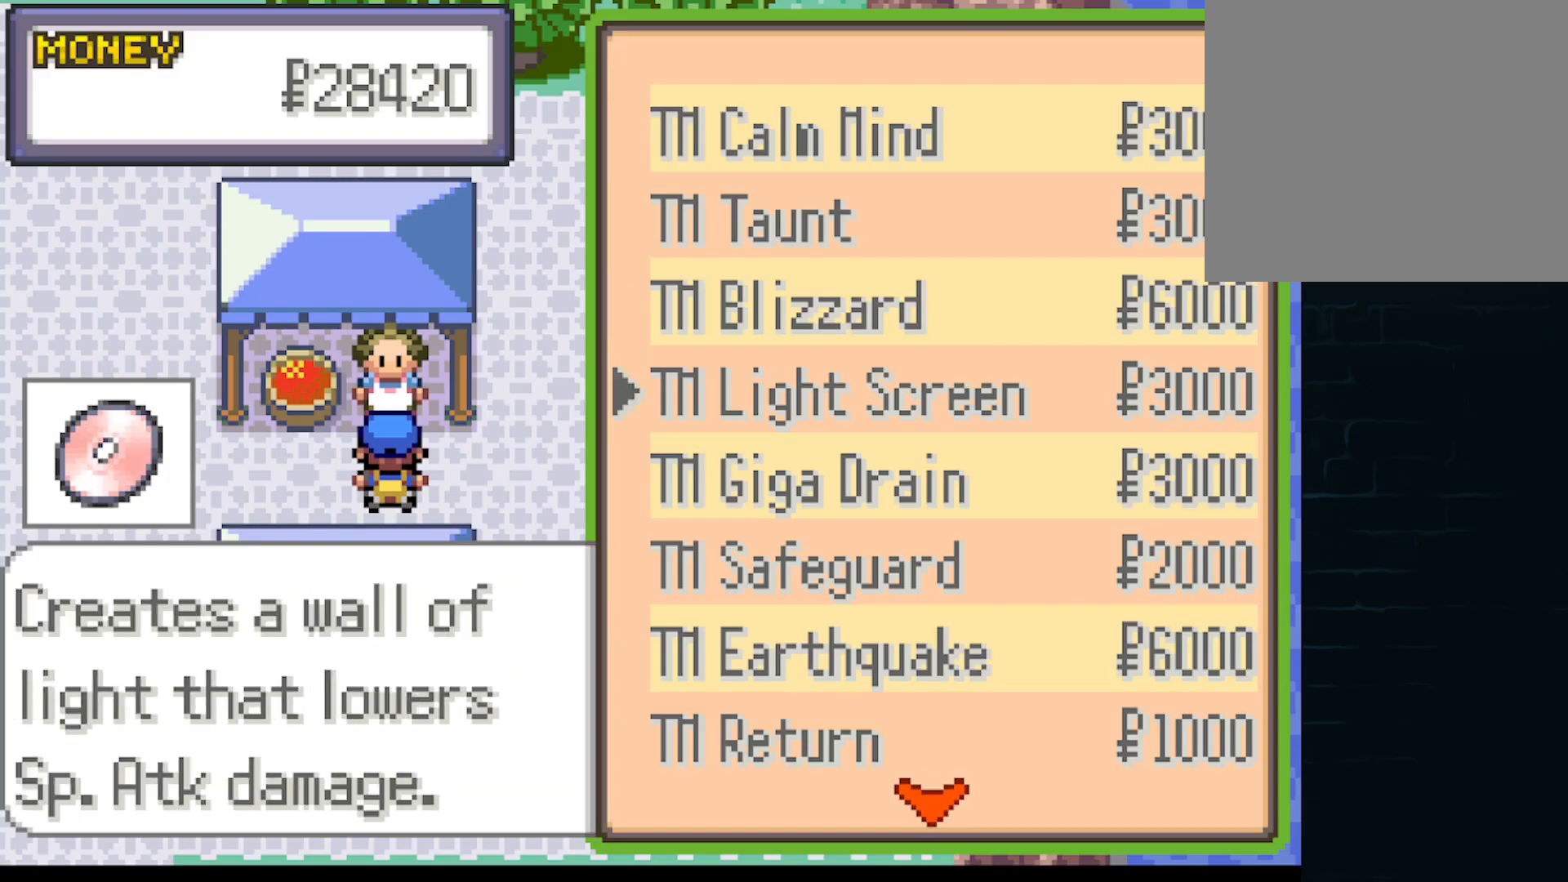
{"buttons": [], "left_stick": "center", "events": [[166, "DPAD_DOWN", "down"], [292, "DPAD_DOWN", "up"]]}
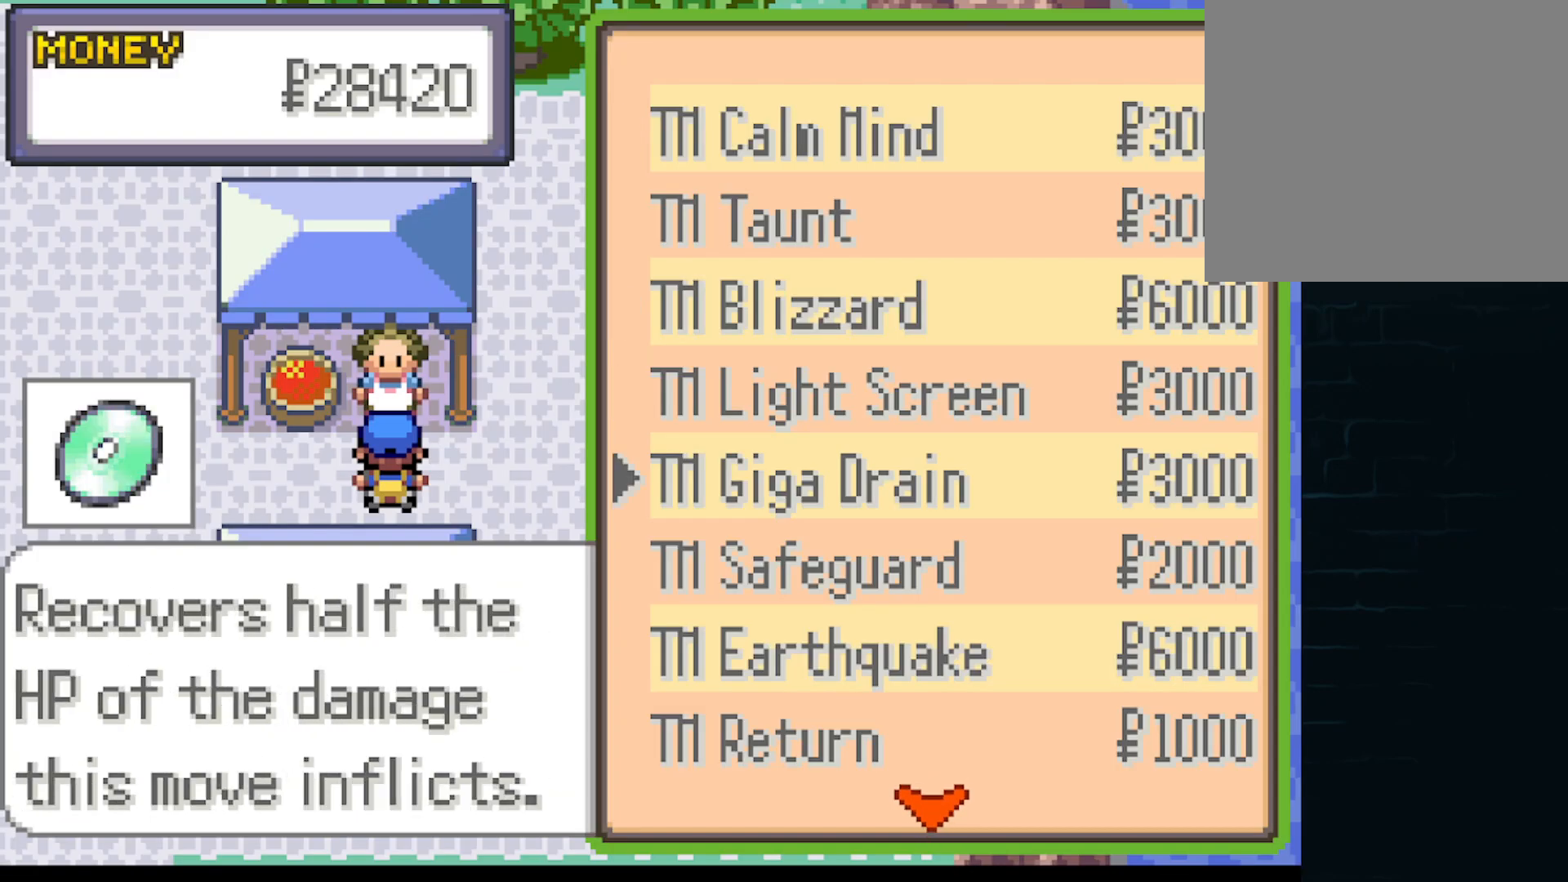
{"buttons": [], "left_stick": "center", "events": [[334, "DPAD_DOWN", "down"], [459, "DPAD_DOWN", "up"]]}
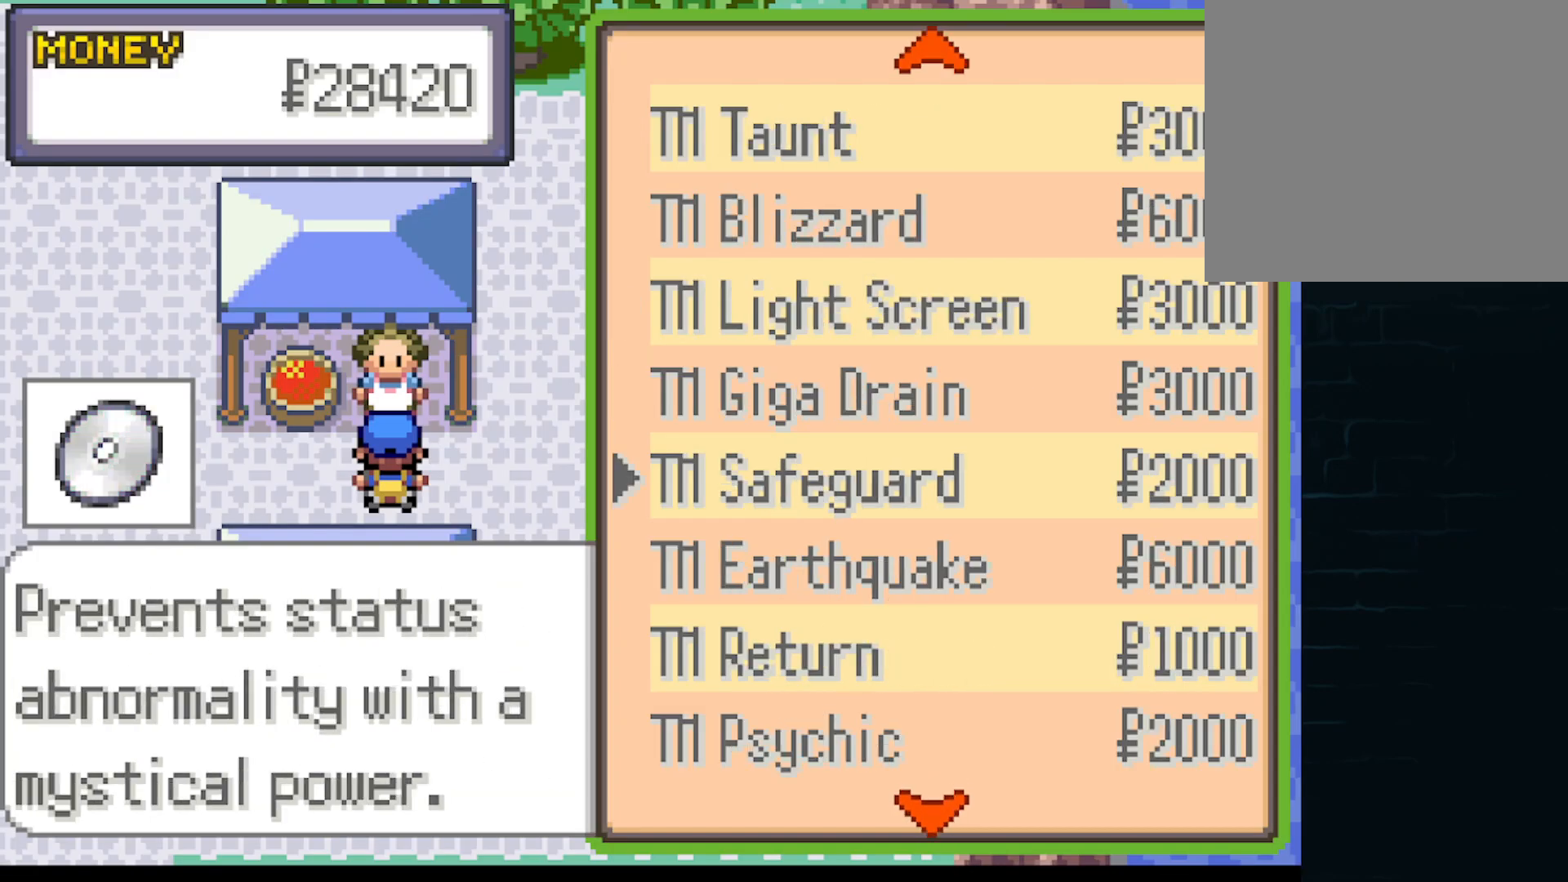
{"buttons": [], "left_stick": "center", "events": [[292, "DPAD_DOWN", "down"], [417, "DPAD_DOWN", "up"]]}
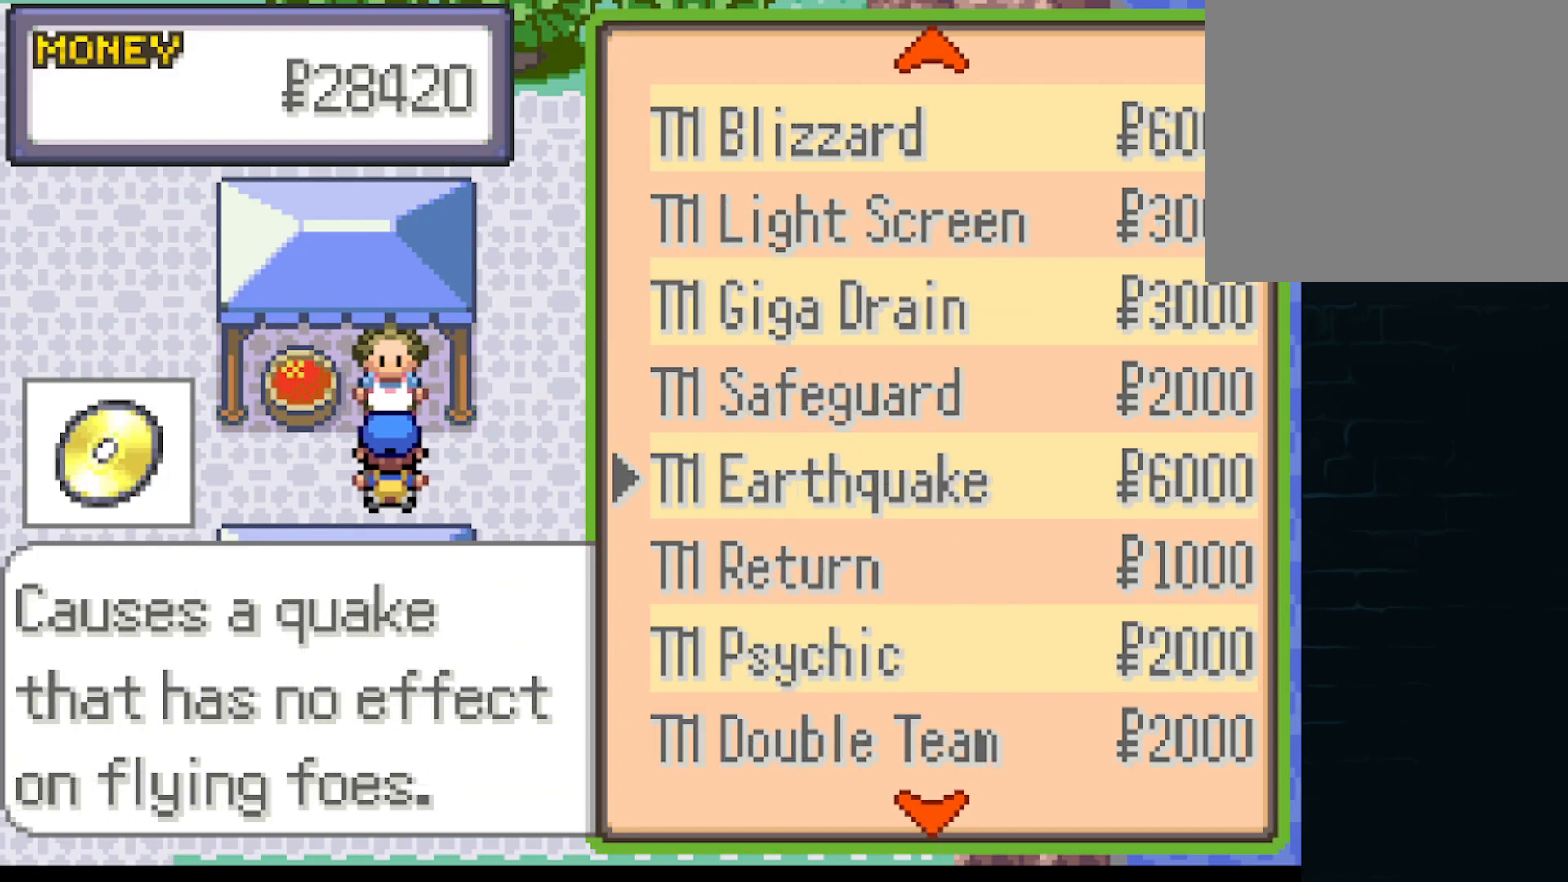
{"buttons": [], "left_stick": "center", "events": [[292, "DPAD_DOWN", "down"], [417, "DPAD_DOWN", "up"]]}
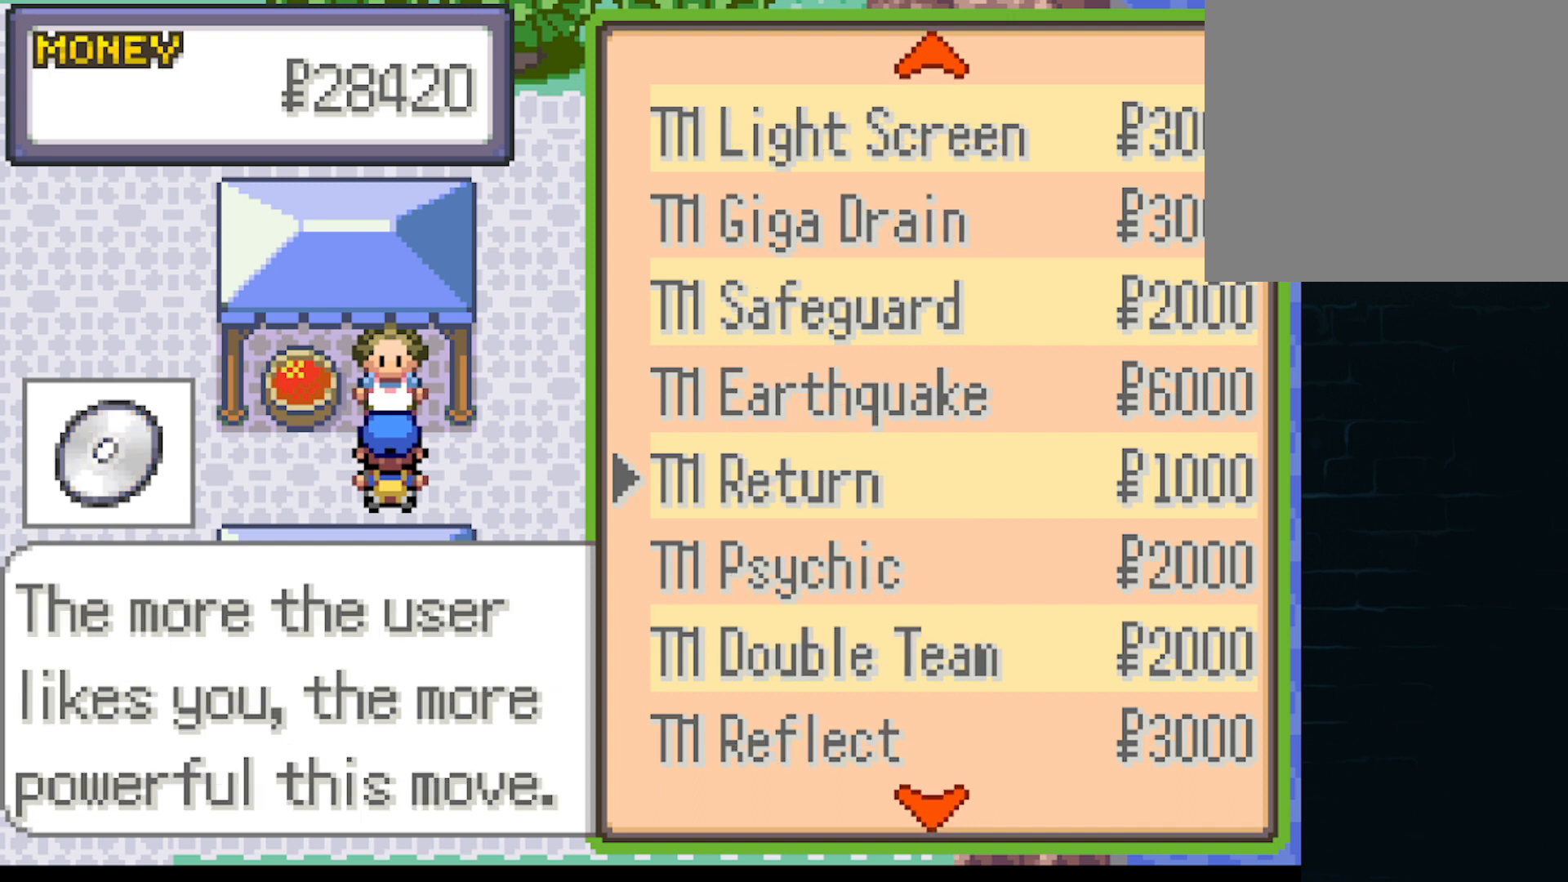
{"buttons": [], "left_stick": "center", "events": [[125, "DPAD_DOWN", "down"], [250, "DPAD_DOWN", "up"]]}
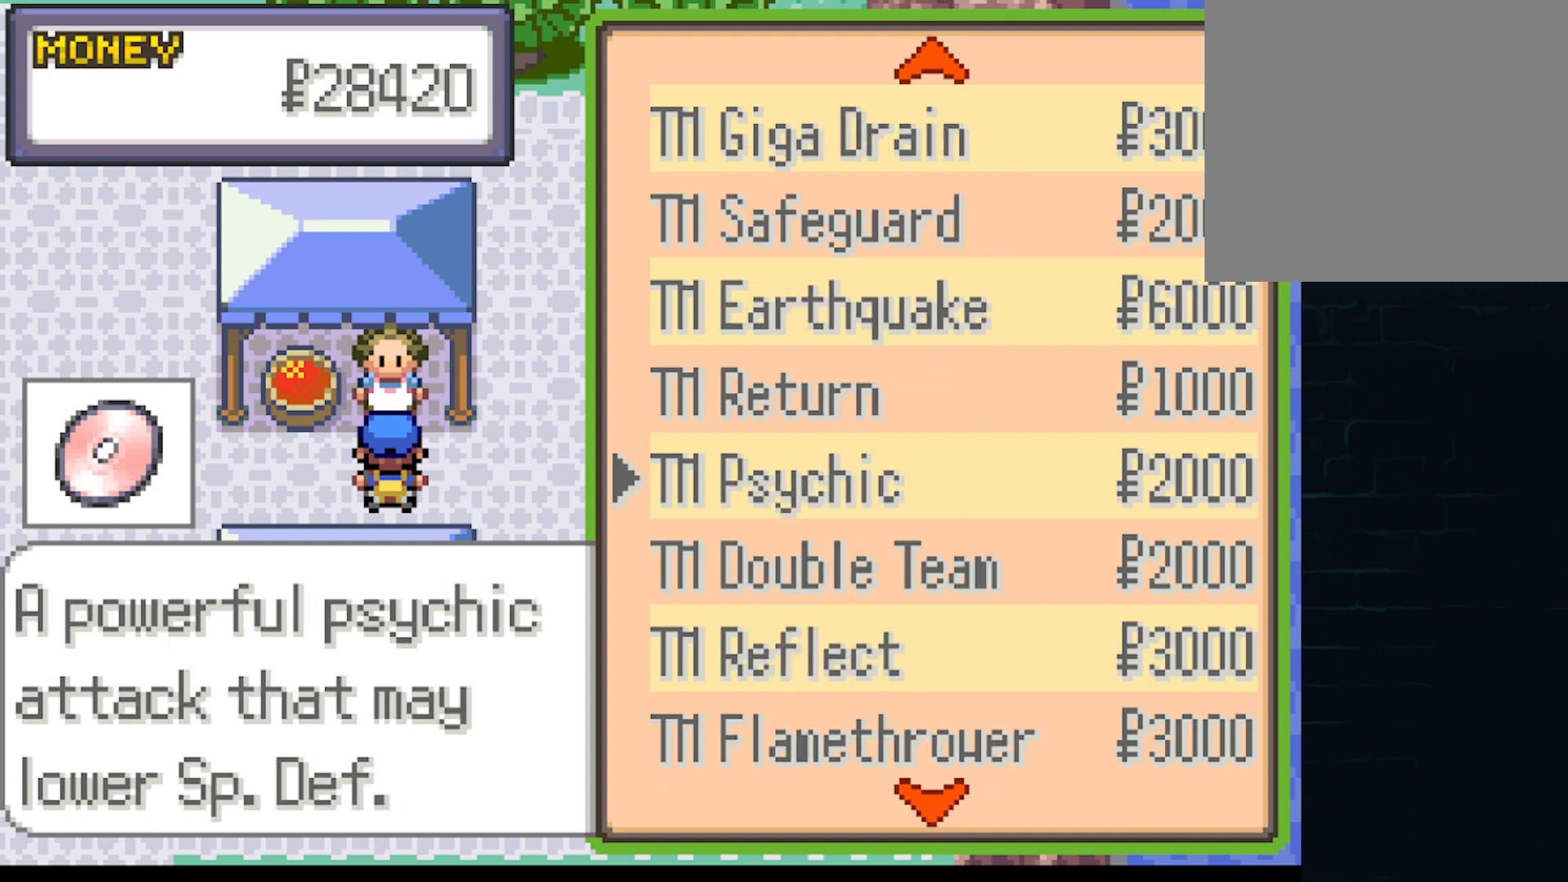
{"buttons": [], "left_stick": "center", "events": [[209, "DPAD_DOWN", "down"], [334, "DPAD_DOWN", "up"]]}
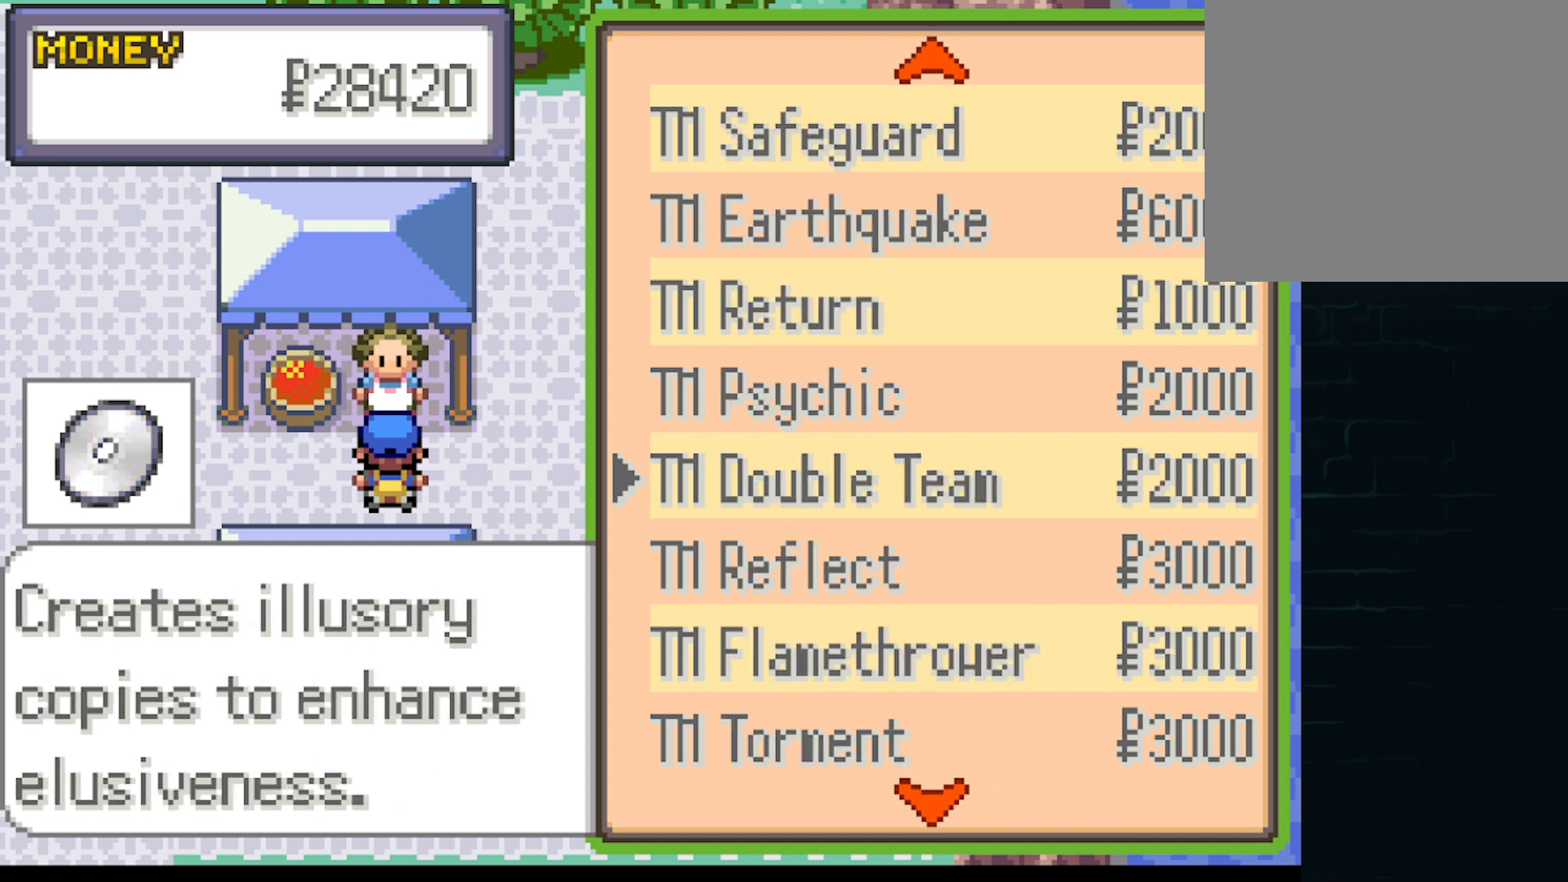
{"buttons": [], "left_stick": "center", "events": []}
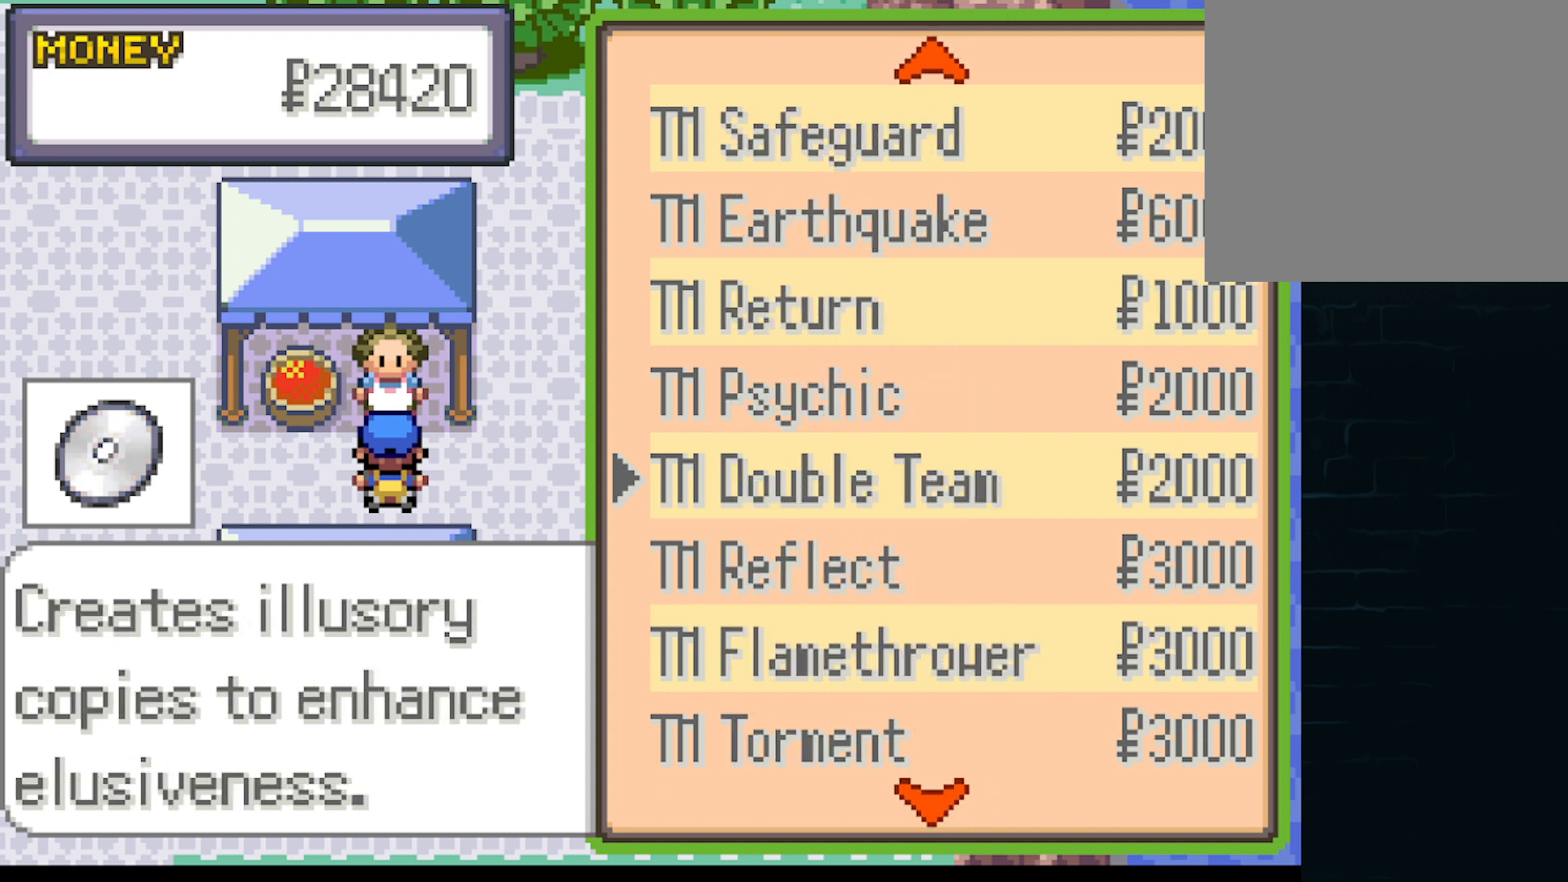
{"buttons": [], "left_stick": "center", "events": [[250, "DPAD_DOWN", "down"], [376, "DPAD_DOWN", "up"]]}
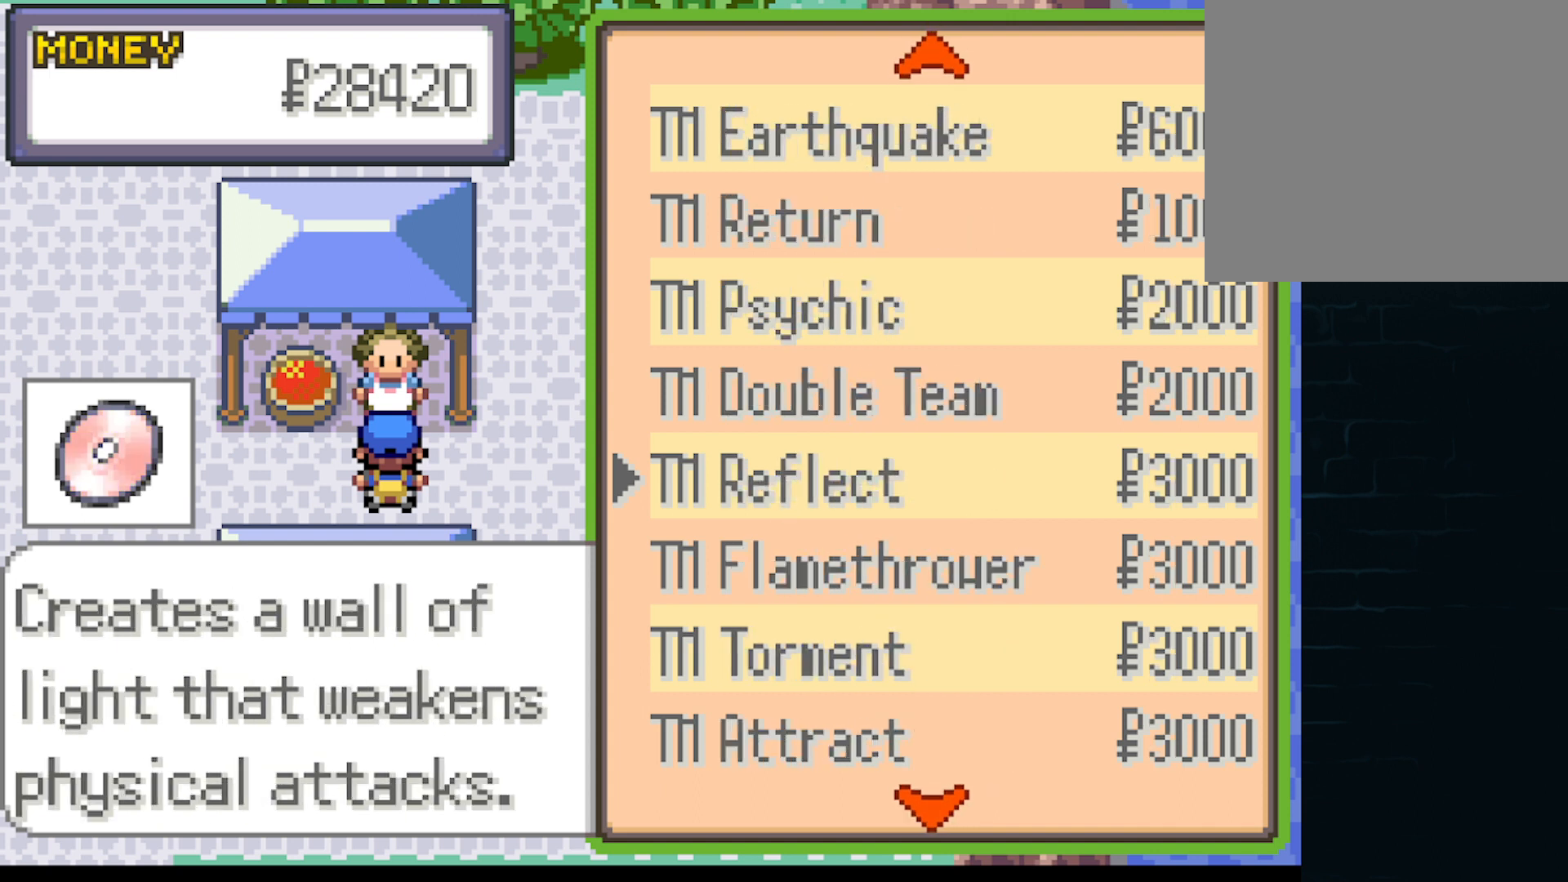
{"buttons": [], "left_stick": "center", "events": [[83, "DPAD_DOWN", "down"], [166, "DPAD_DOWN", "up"], [333, "DPAD_DOWN", "down"], [417, "DPAD_DOWN", "up"]]}
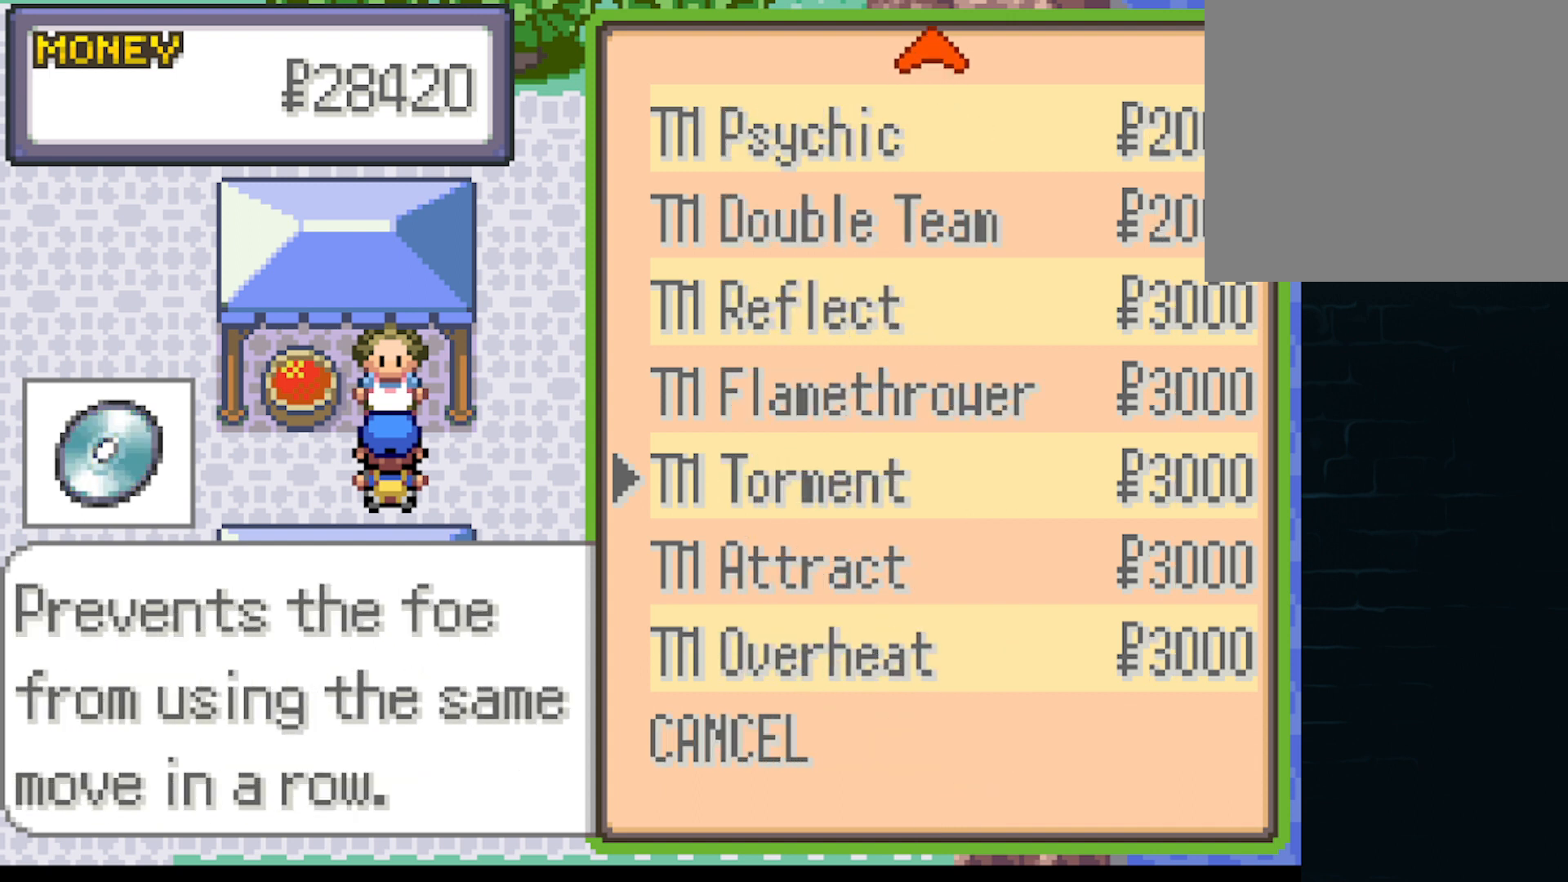
{"buttons": [], "left_stick": "center", "events": [[84, "DPAD_DOWN", "down"], [167, "DPAD_DOWN", "up"]]}
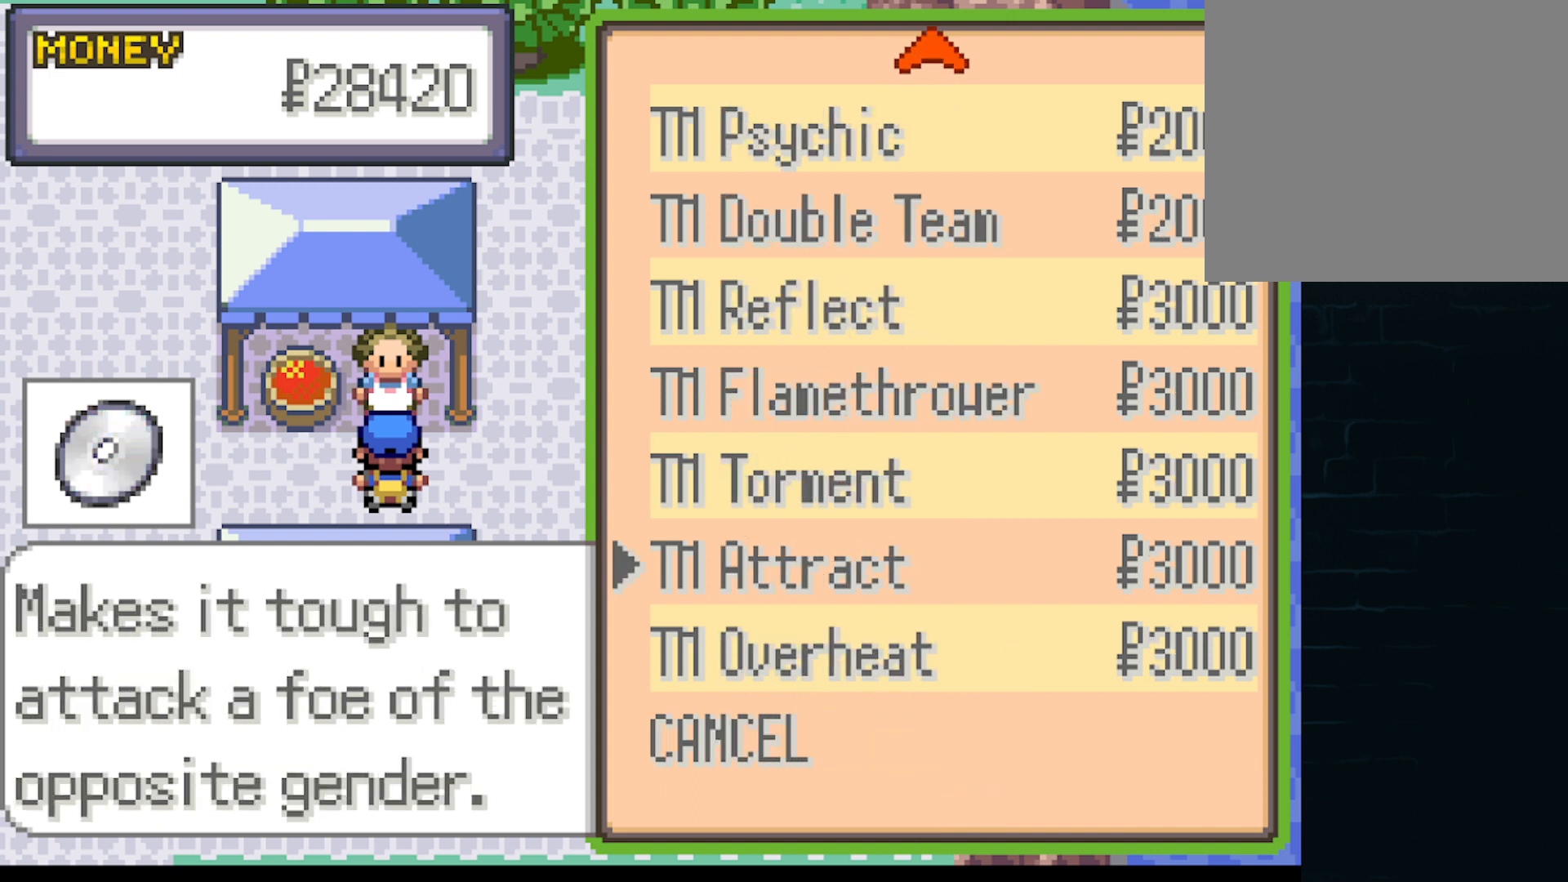
{"buttons": [], "left_stick": "center", "events": [[41, "DPAD_DOWN", "down"], [166, "DPAD_DOWN", "up"], [333, "A", "down"], [417, "A", "up"]]}
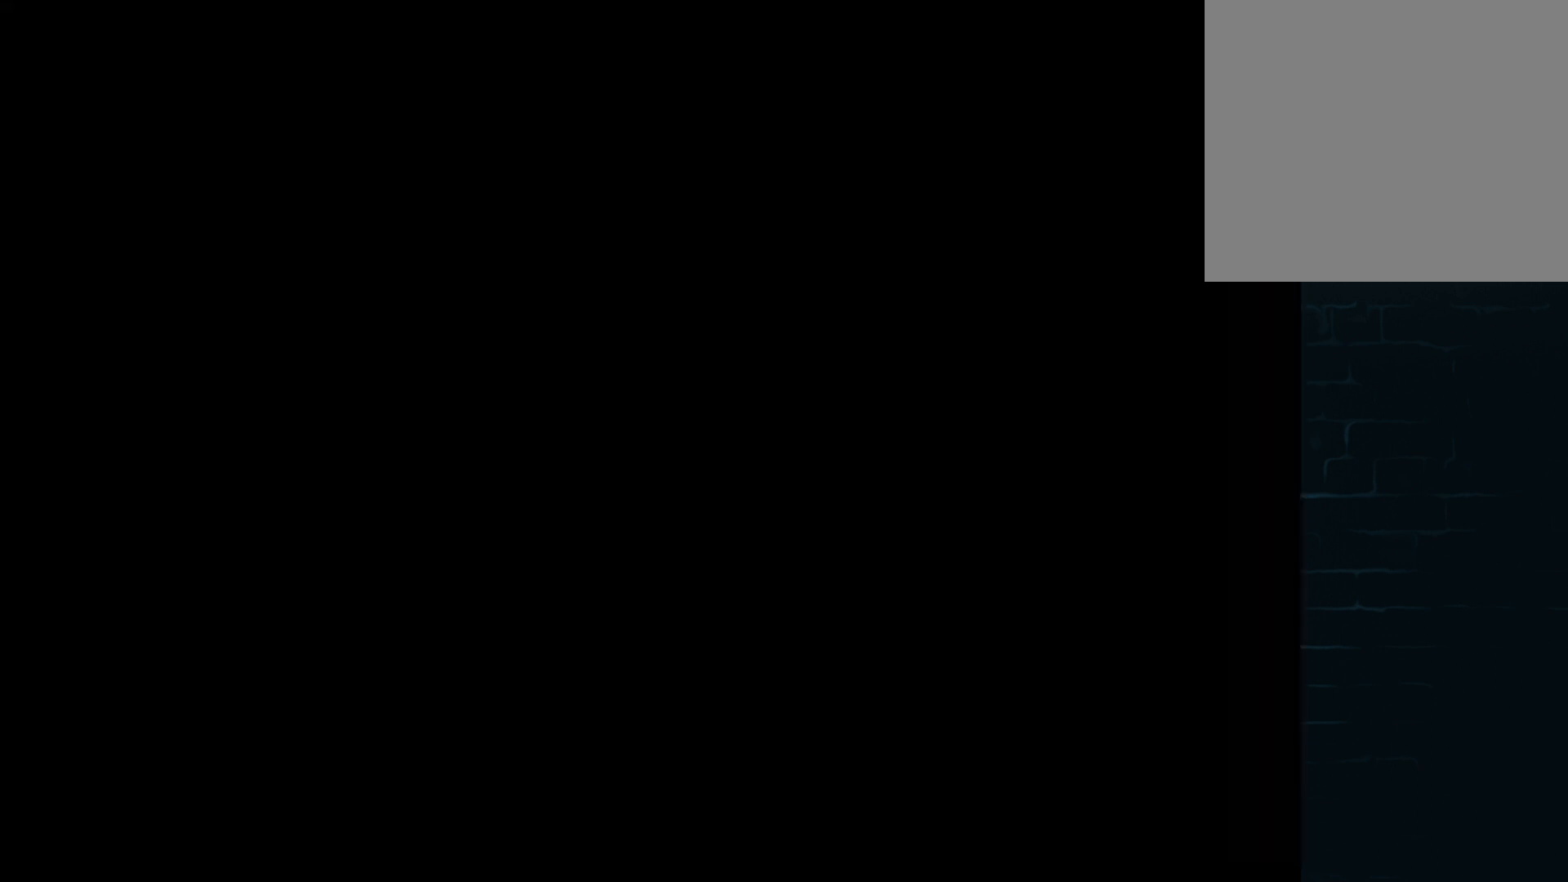
{"buttons": ["A"], "left_stick": "left", "events": [[84, "A", "down"], [167, "A", "up"], [250, "left_stick", "left"], [292, "A", "down"], [334, "A", "up"], [501, "A", "down"]]}
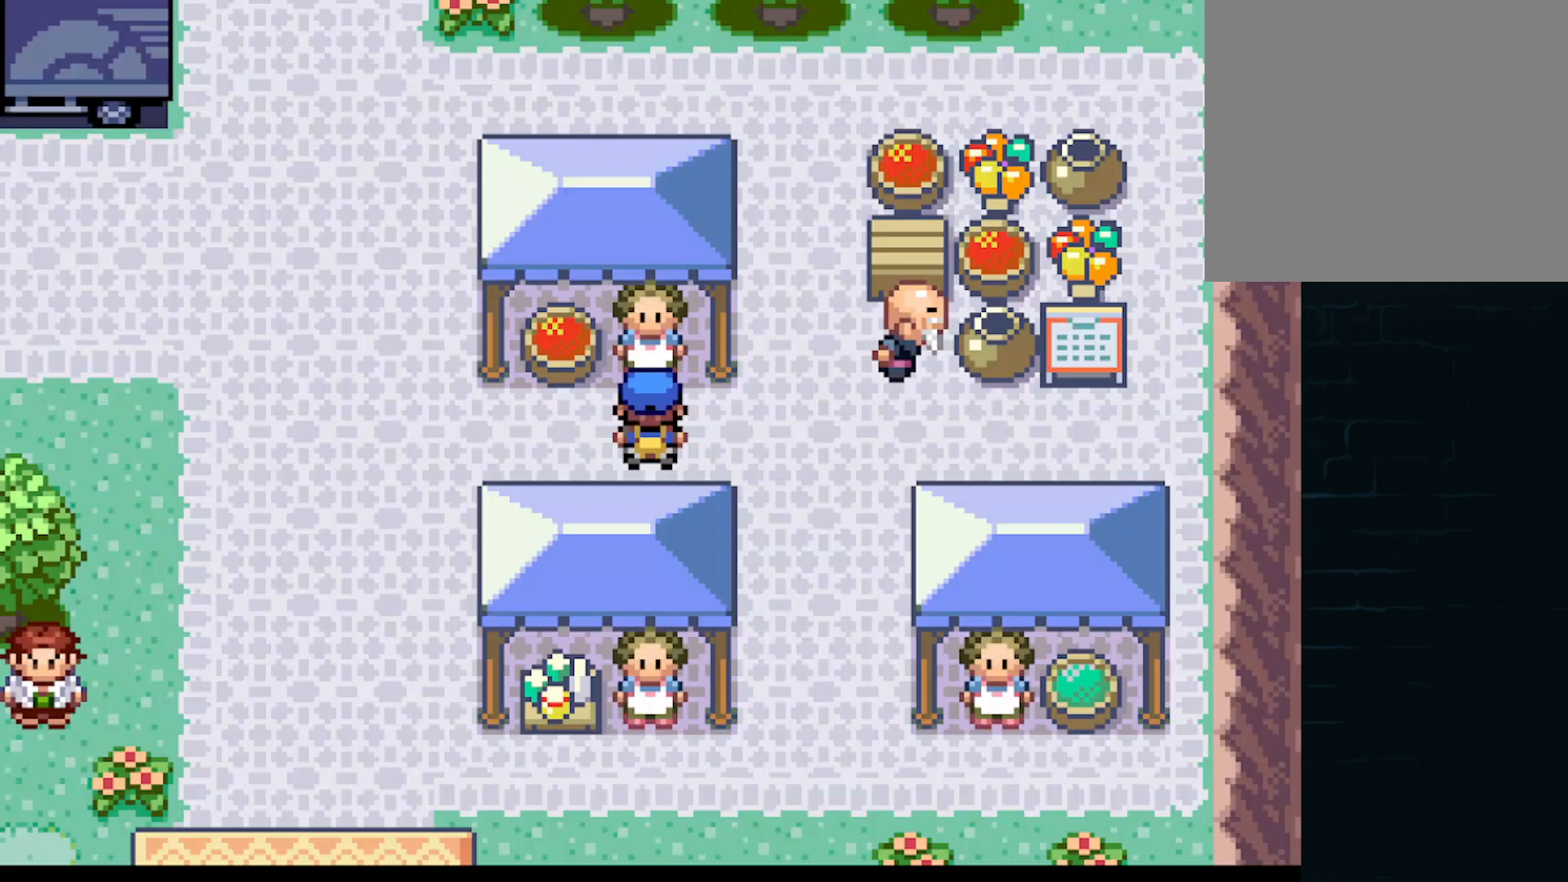
{"buttons": ["A"], "left_stick": "left", "events": [[41, "A", "up"], [166, "A", "down"], [250, "A", "up"], [333, "A", "down"]]}
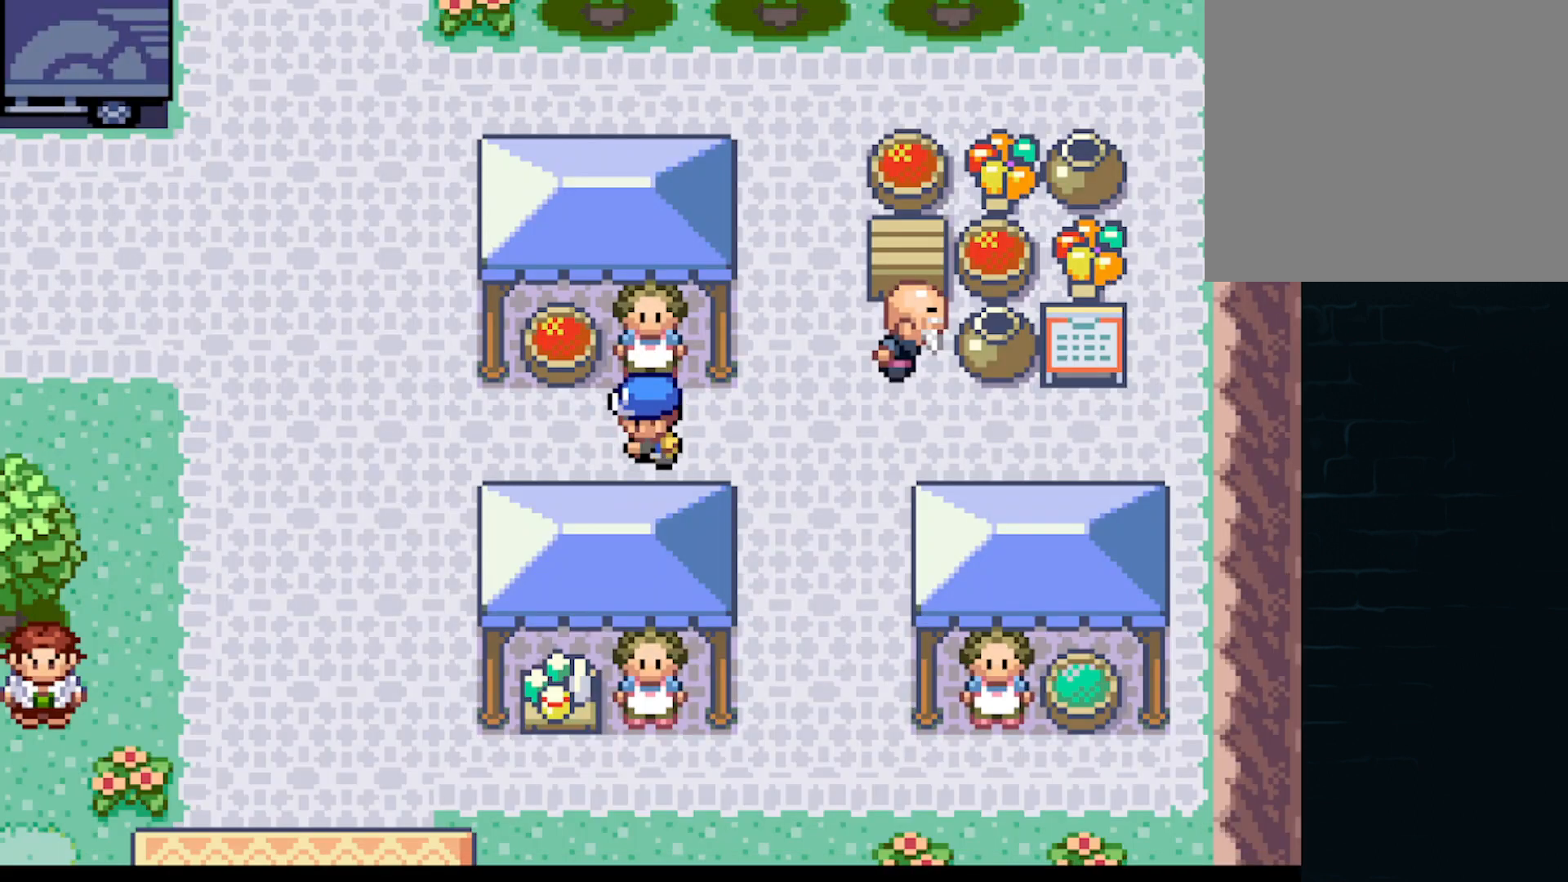
{"buttons": ["A"], "left_stick": "up-left", "events": [[417, "left_stick", "up-left"]]}
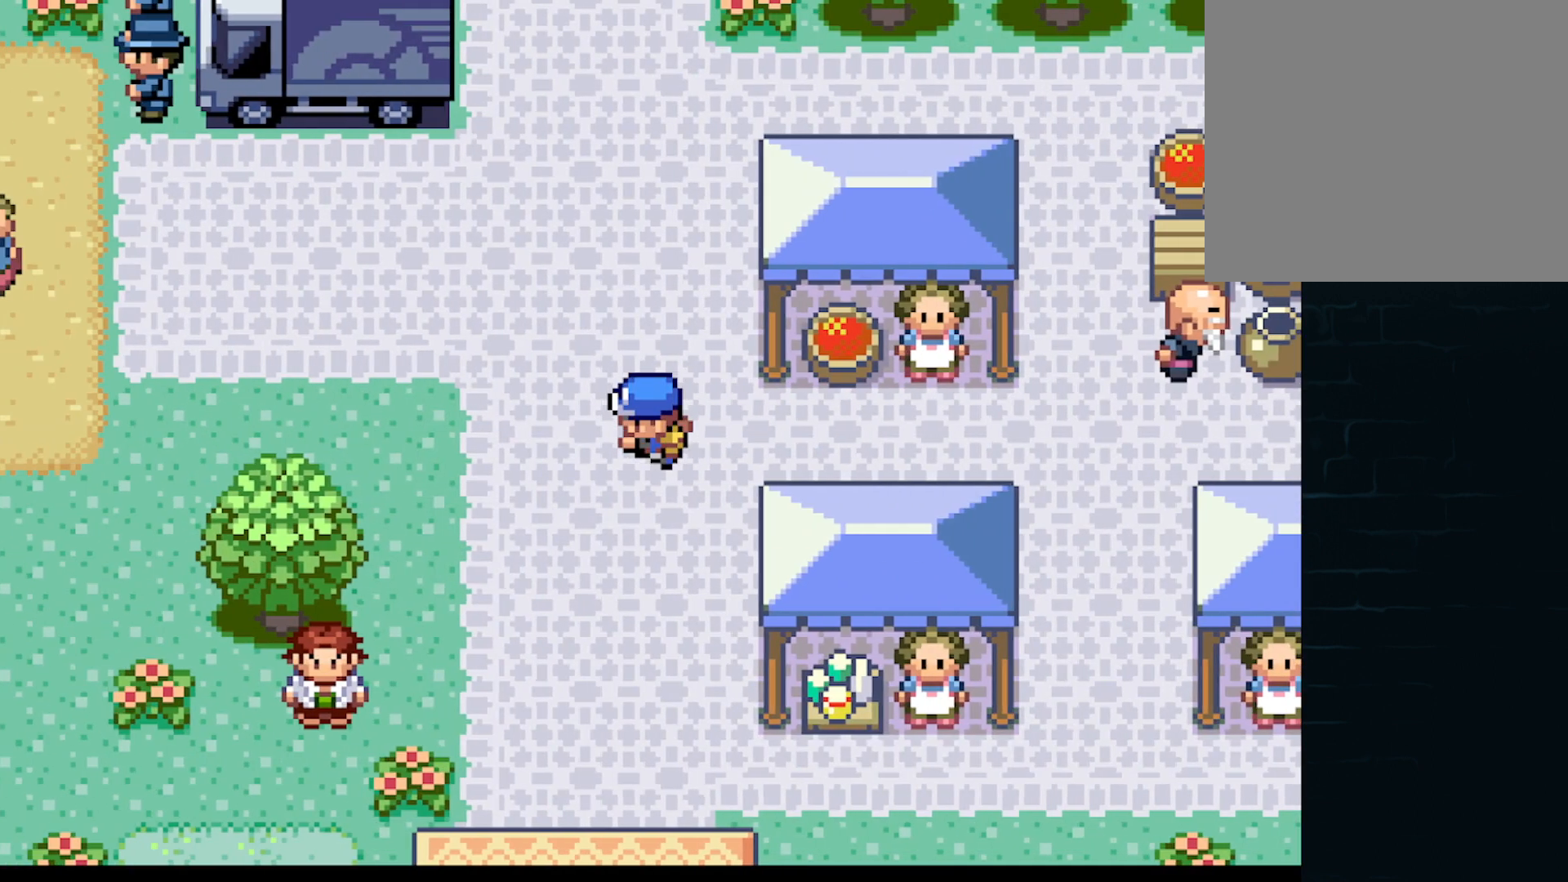
{"buttons": ["A"], "left_stick": "left", "events": [[83, "left_stick", "left"]]}
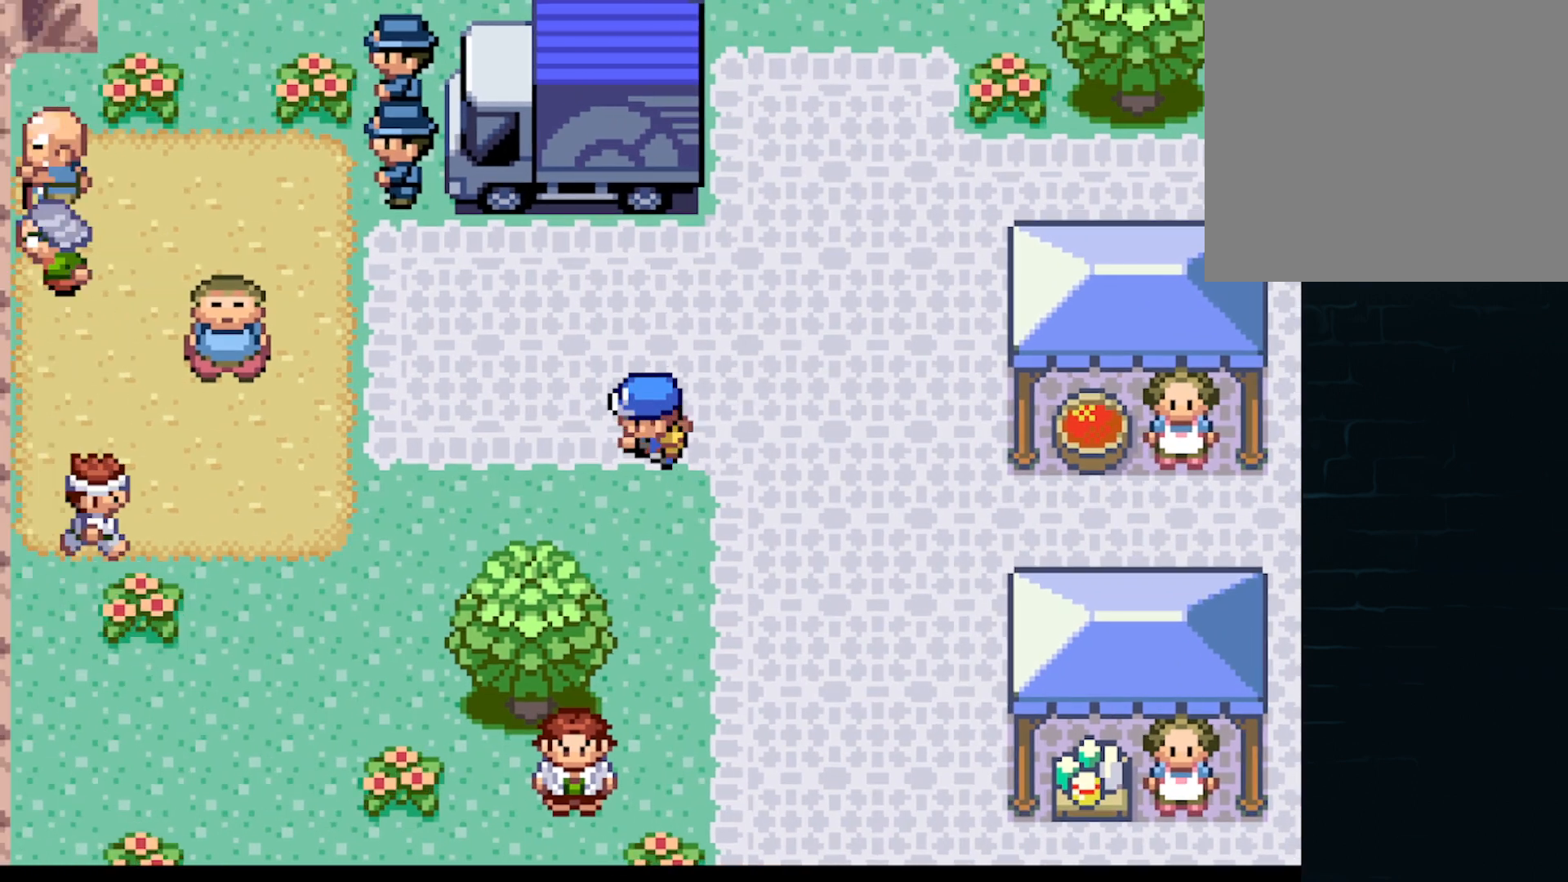
{"buttons": ["A"], "left_stick": "left", "events": []}
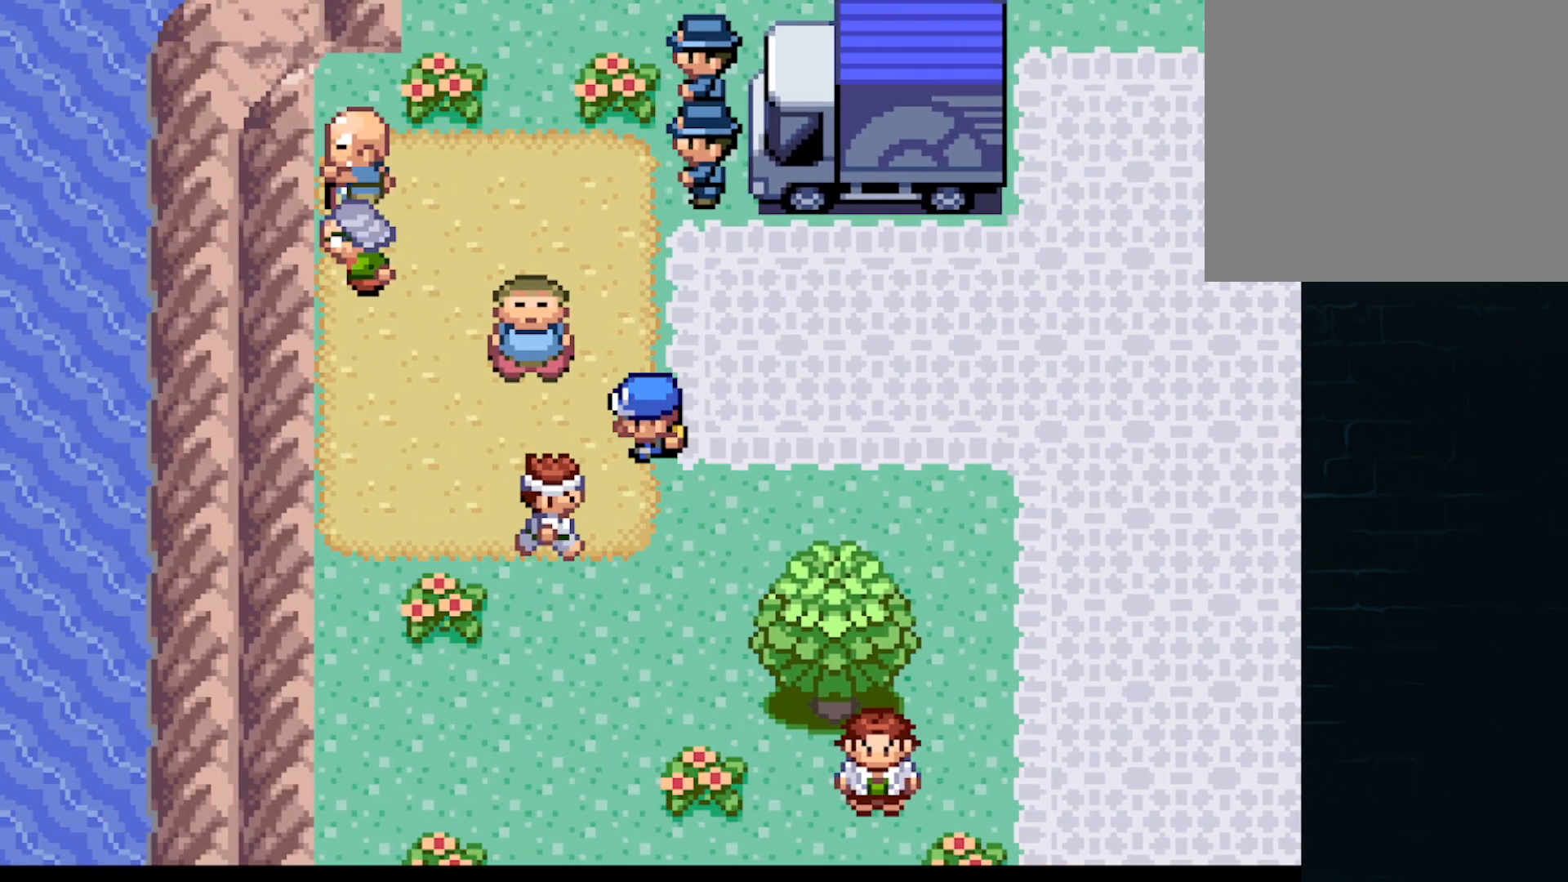
{"buttons": [], "left_stick": "up", "events": [[292, "A", "up"], [375, "left_stick", "up"]]}
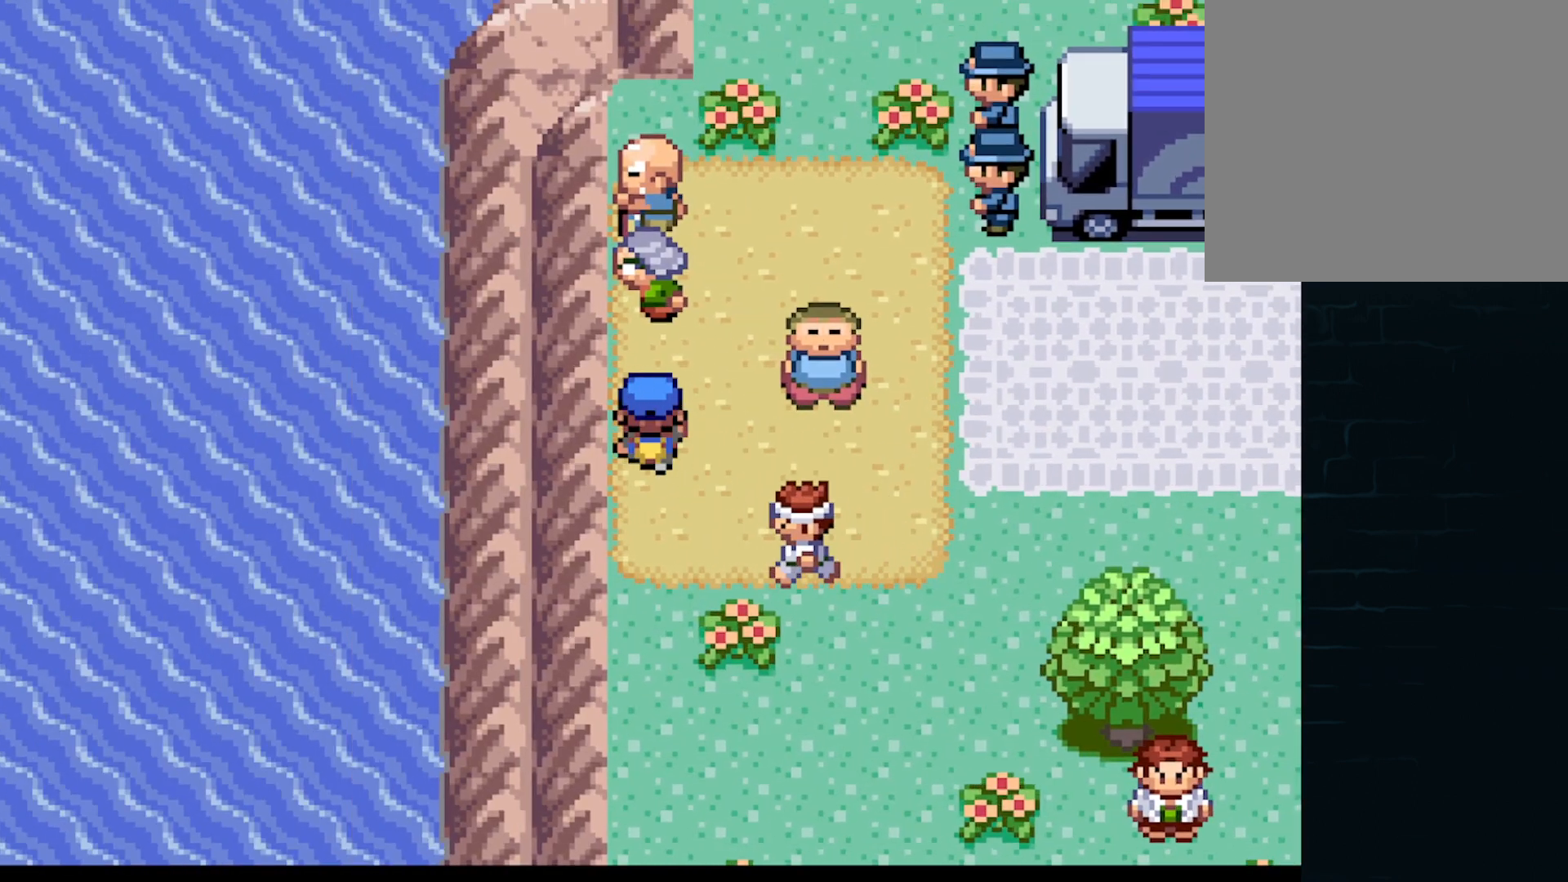
{"buttons": [], "left_stick": "center", "events": [[84, "left_stick", "center"], [167, "B", "down"], [292, "B", "up"]]}
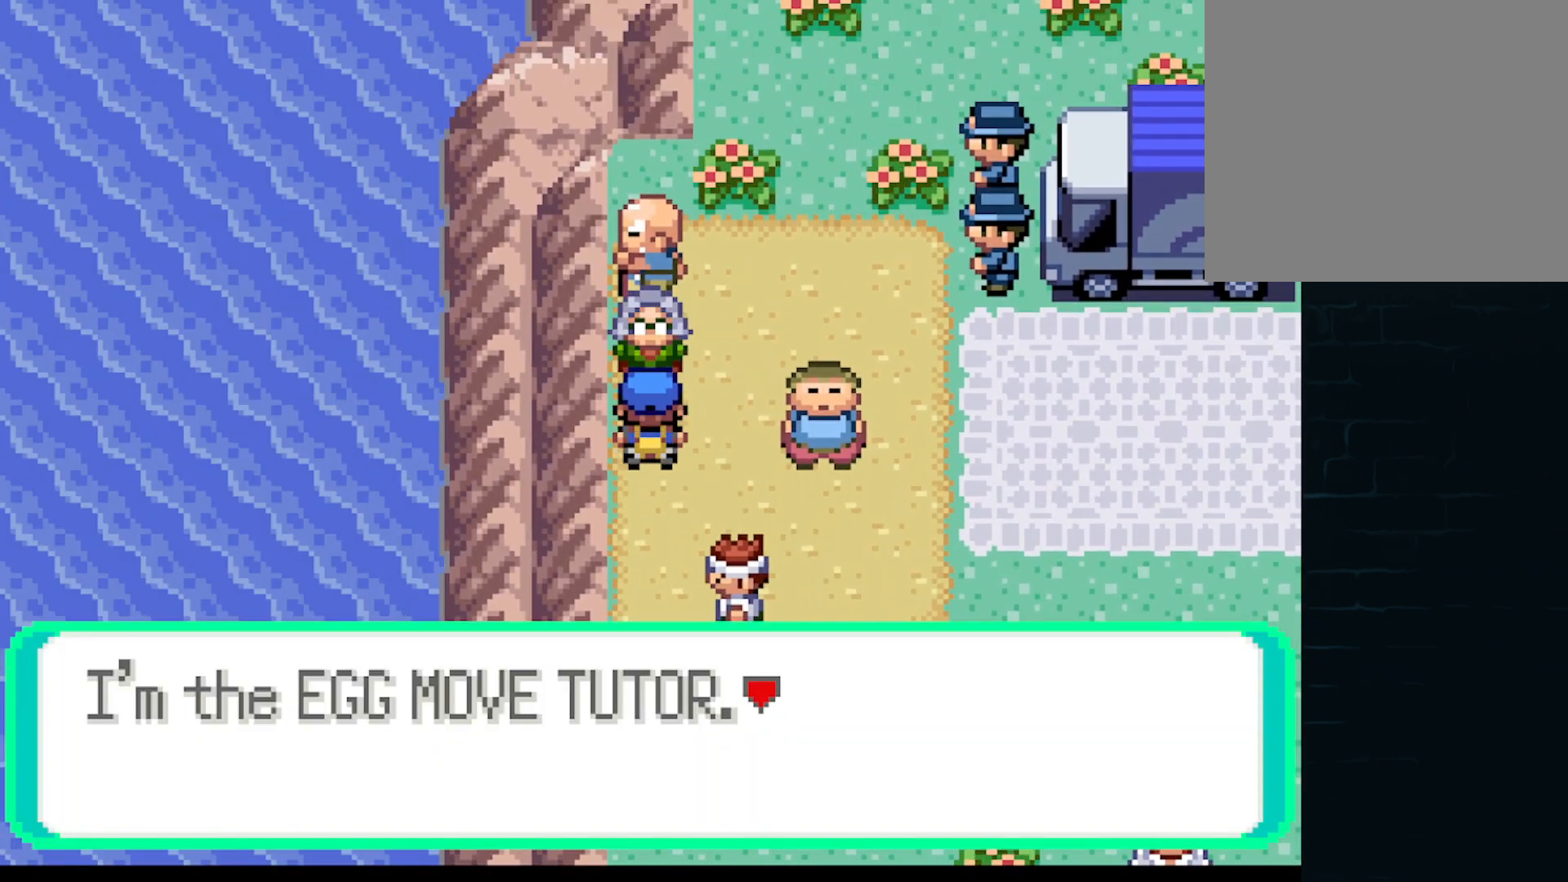
{"buttons": ["A"], "left_stick": "center", "events": [[166, "A", "down"], [292, "A", "up"], [458, "A", "down"]]}
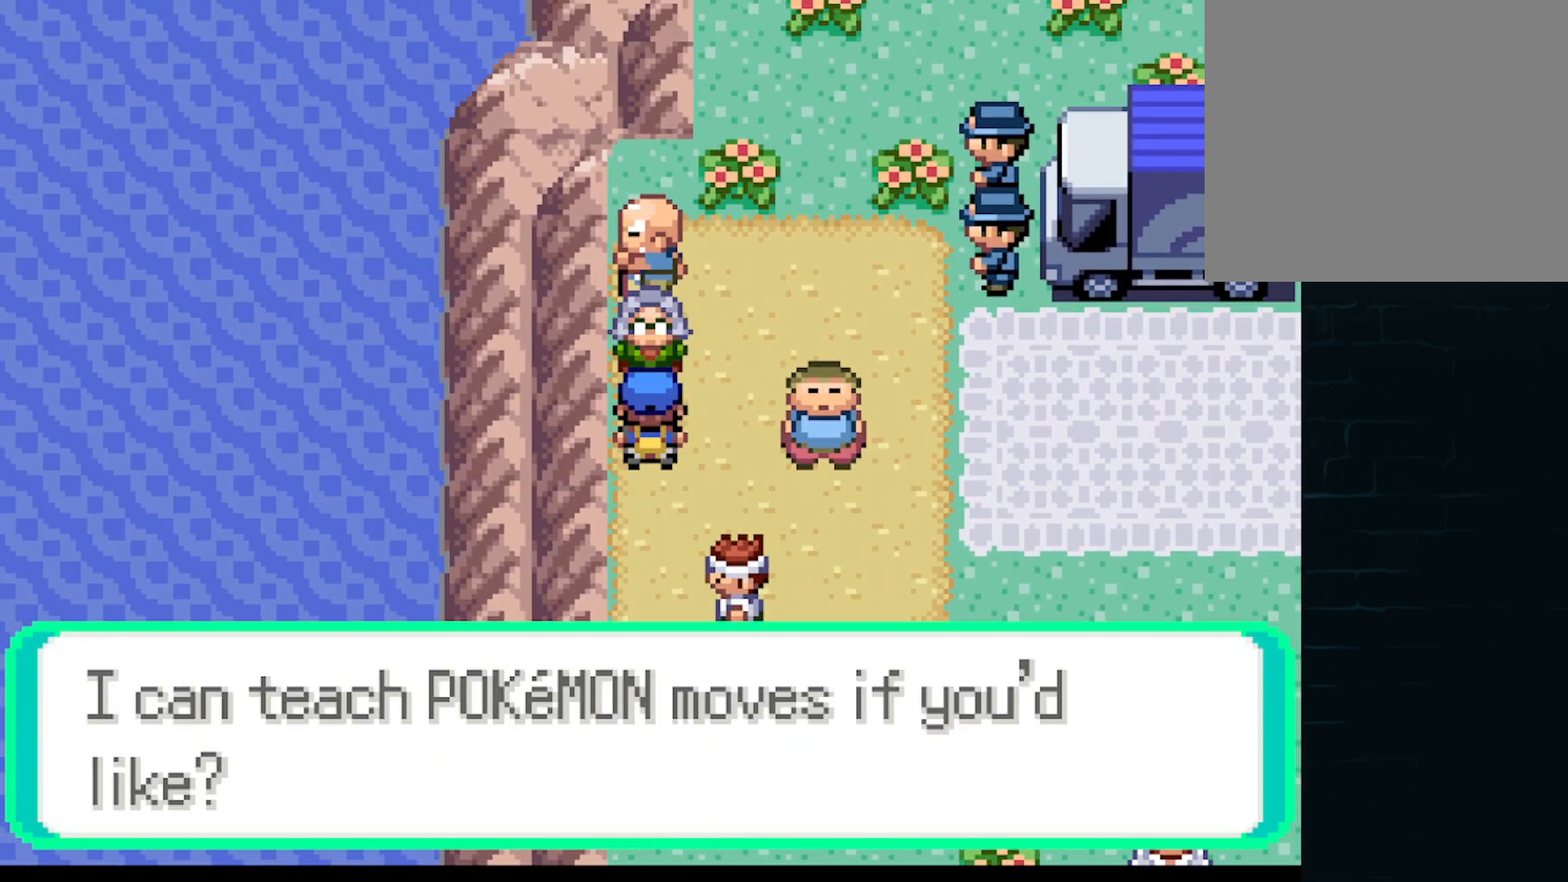
{"buttons": ["A"], "left_stick": "right", "events": [[84, "A", "up"], [84, "left_stick", "right"], [417, "A", "down"]]}
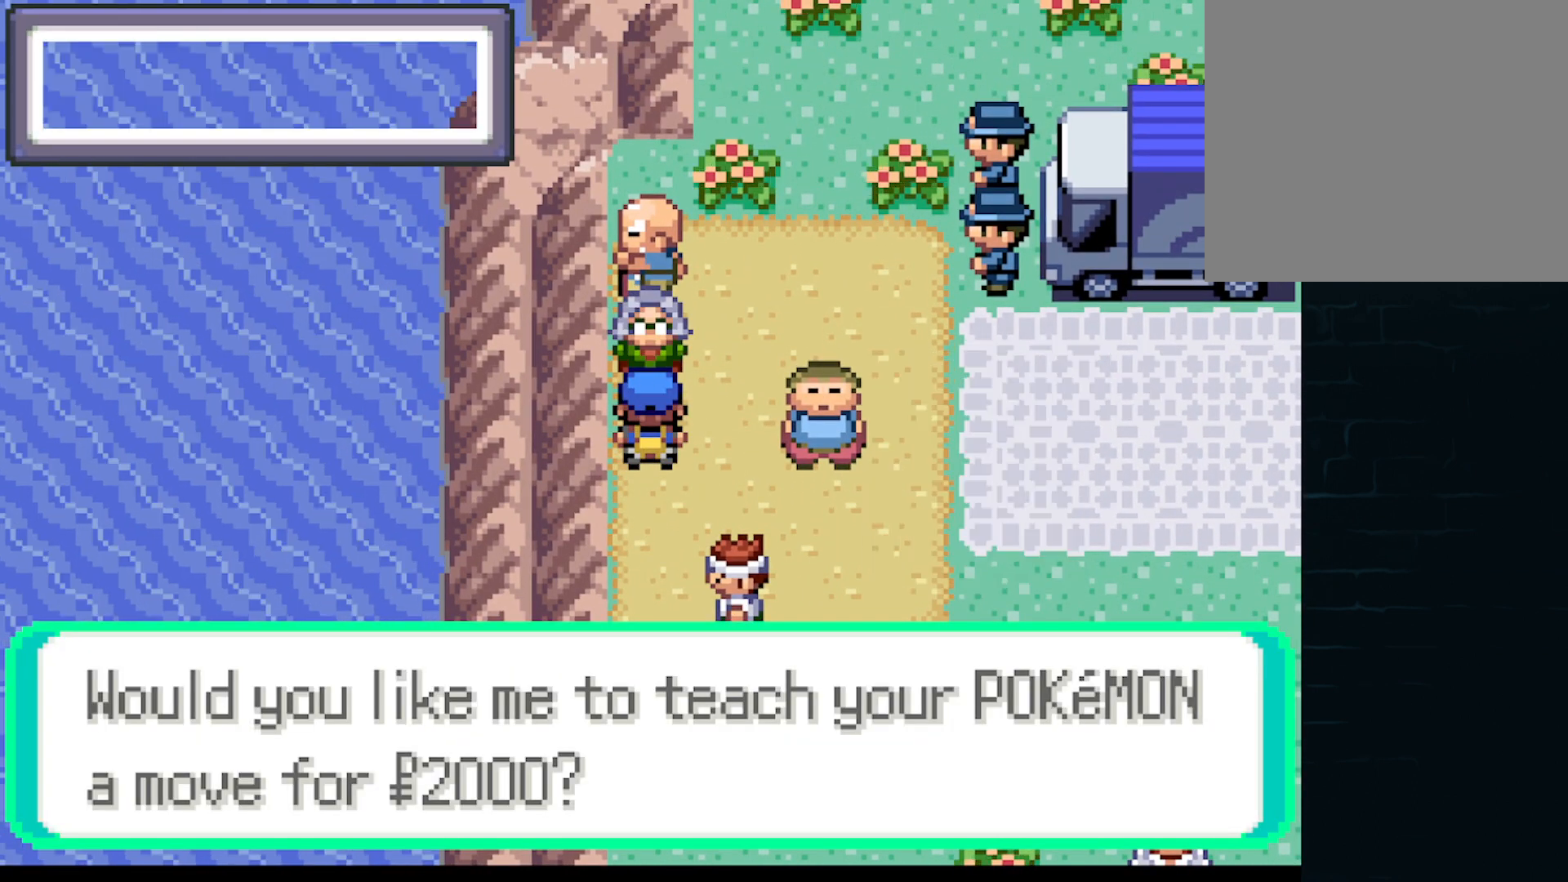
{"buttons": [], "left_stick": "right", "events": [[83, "A", "up"], [166, "left_stick", "center"], [292, "left_stick", "right"], [375, "A", "down"], [458, "A", "up"]]}
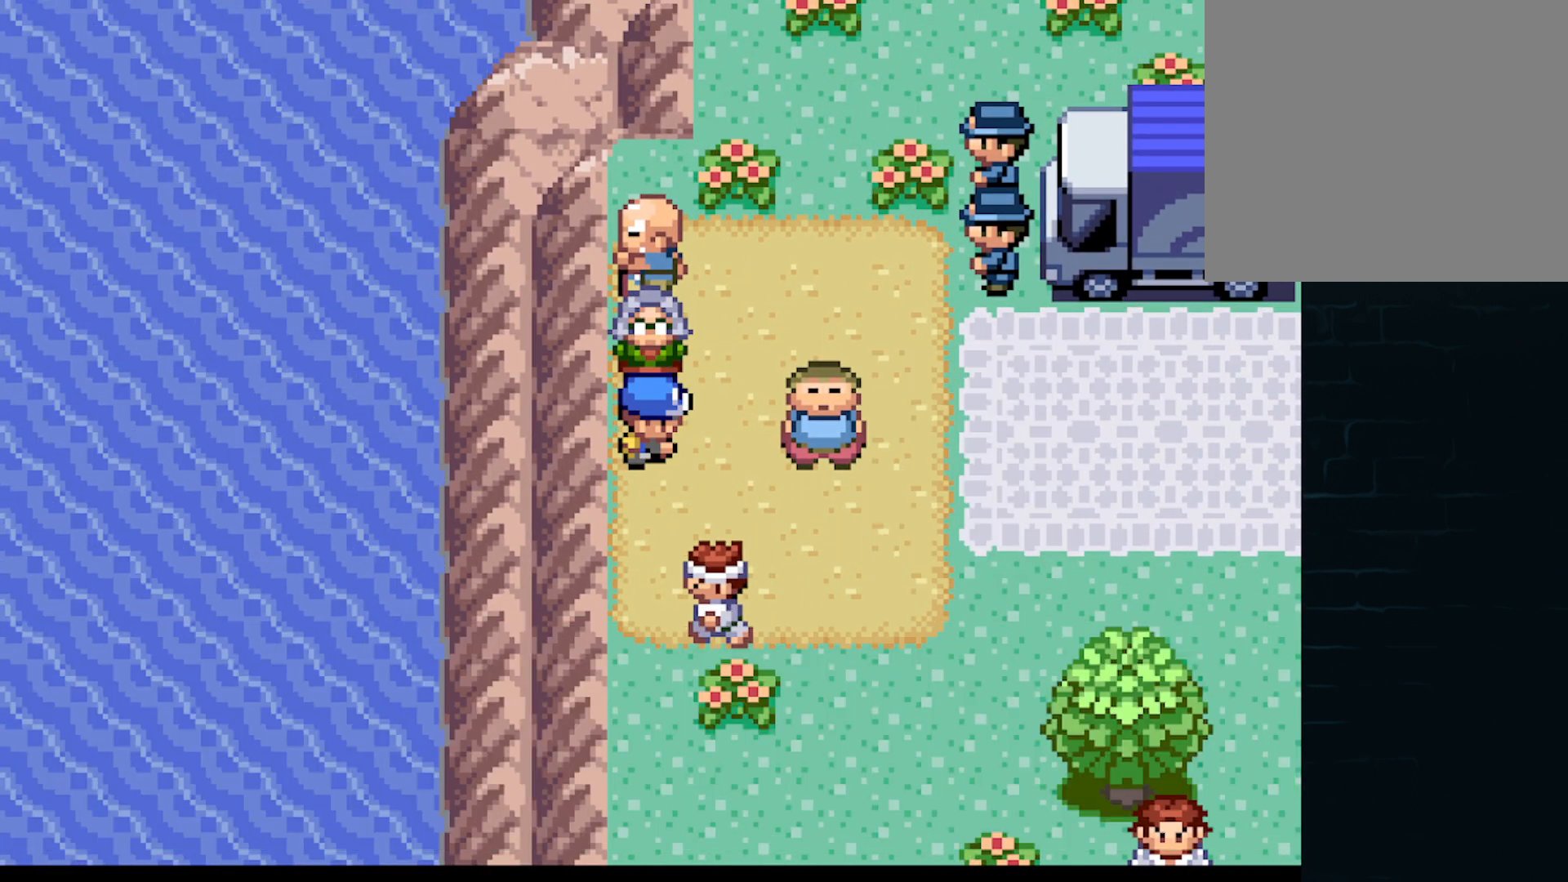
{"buttons": [], "left_stick": "up", "events": [[167, "left_stick", "up-right"], [417, "left_stick", "up"]]}
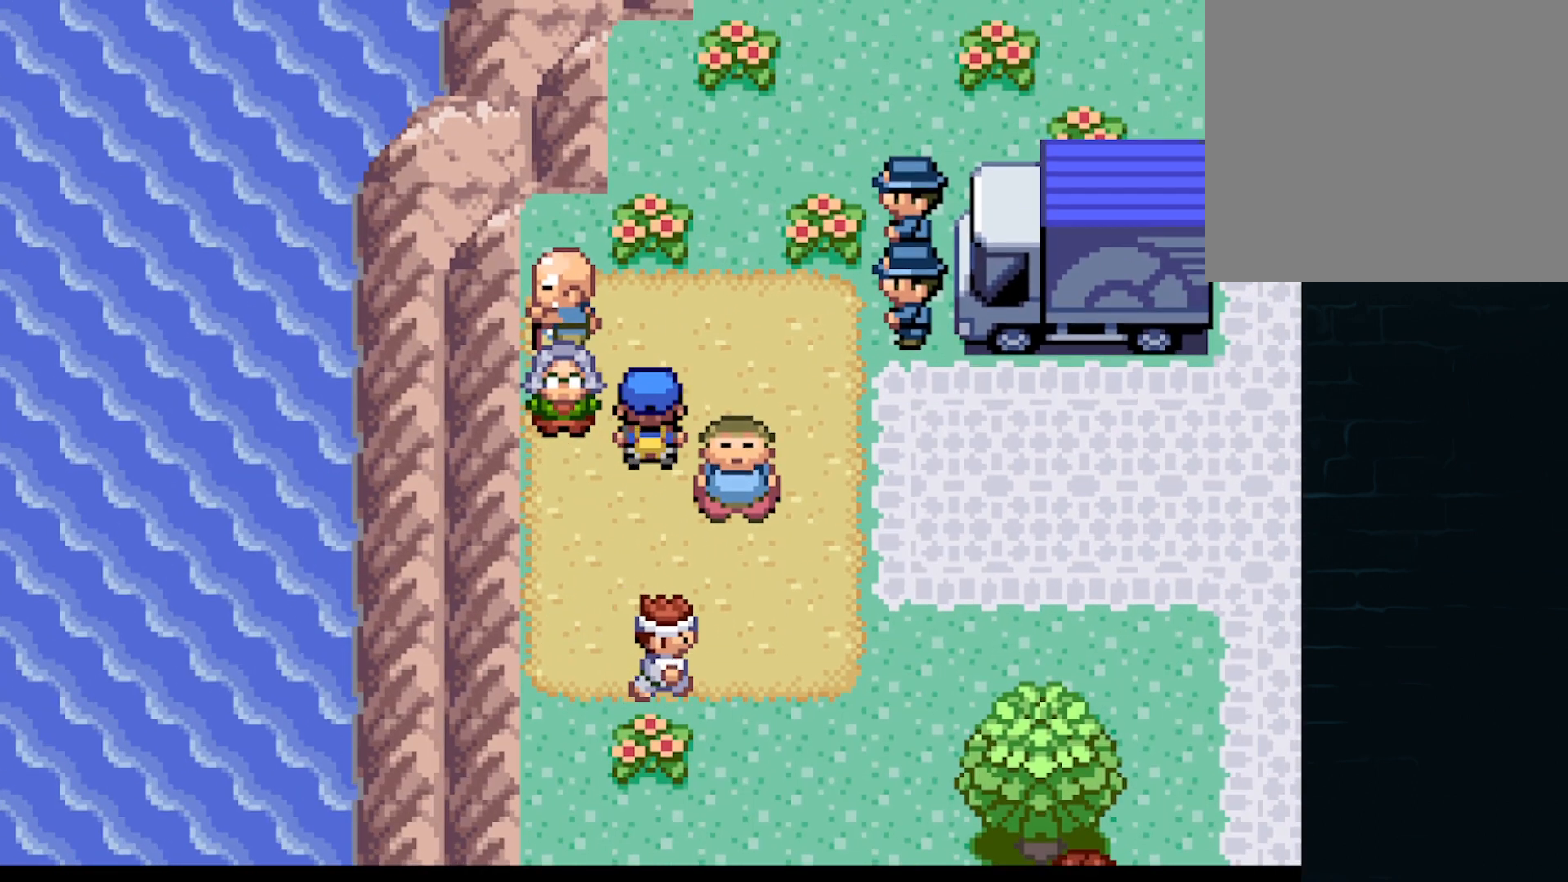
{"buttons": [], "left_stick": "center", "events": [[83, "left_stick", "left"], [292, "B", "down"], [333, "left_stick", "center"], [458, "B", "up"]]}